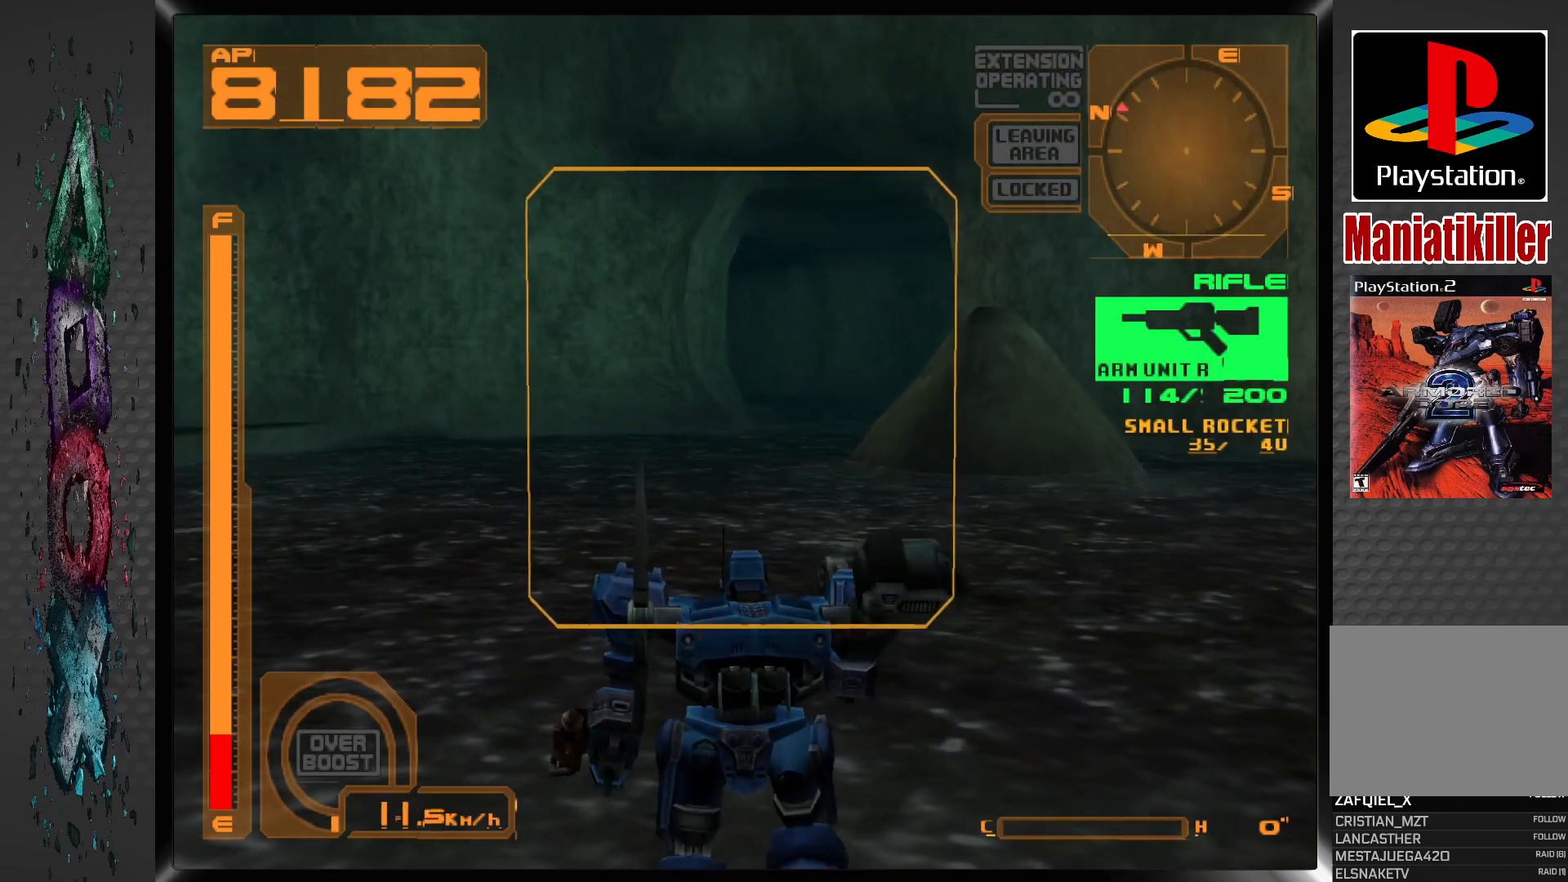
Gameplay with a controller (PlayStation layout); each line is a JSON object with the inputs held at the frame after it (dt_ms = milliseconds from this image to that frame). "events" lists button and stick changes between this image and that frame as [ms after this image, input, new state], when the widget could be followed in between.
{"dt_ms": 500, "buttons": ["DPAD_UP"], "left_stick": "center", "right_stick": "center", "events": []}
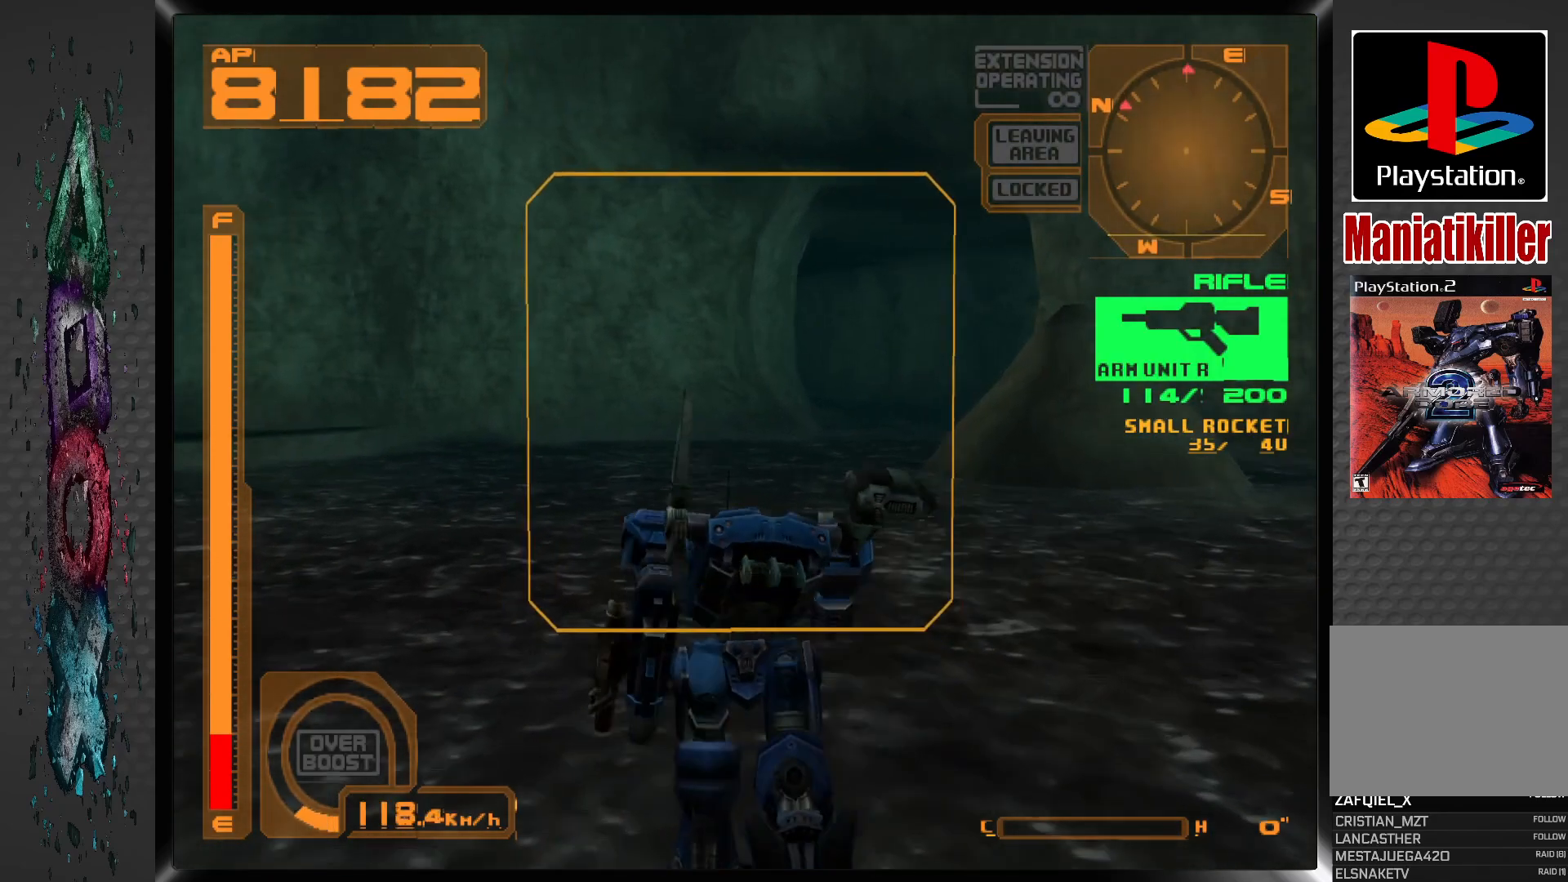
{"dt_ms": 500, "buttons": ["DPAD_UP"], "left_stick": "center", "right_stick": "center", "events": [[283, "DPAD_RIGHT", "down"], [467, "DPAD_RIGHT", "up"]]}
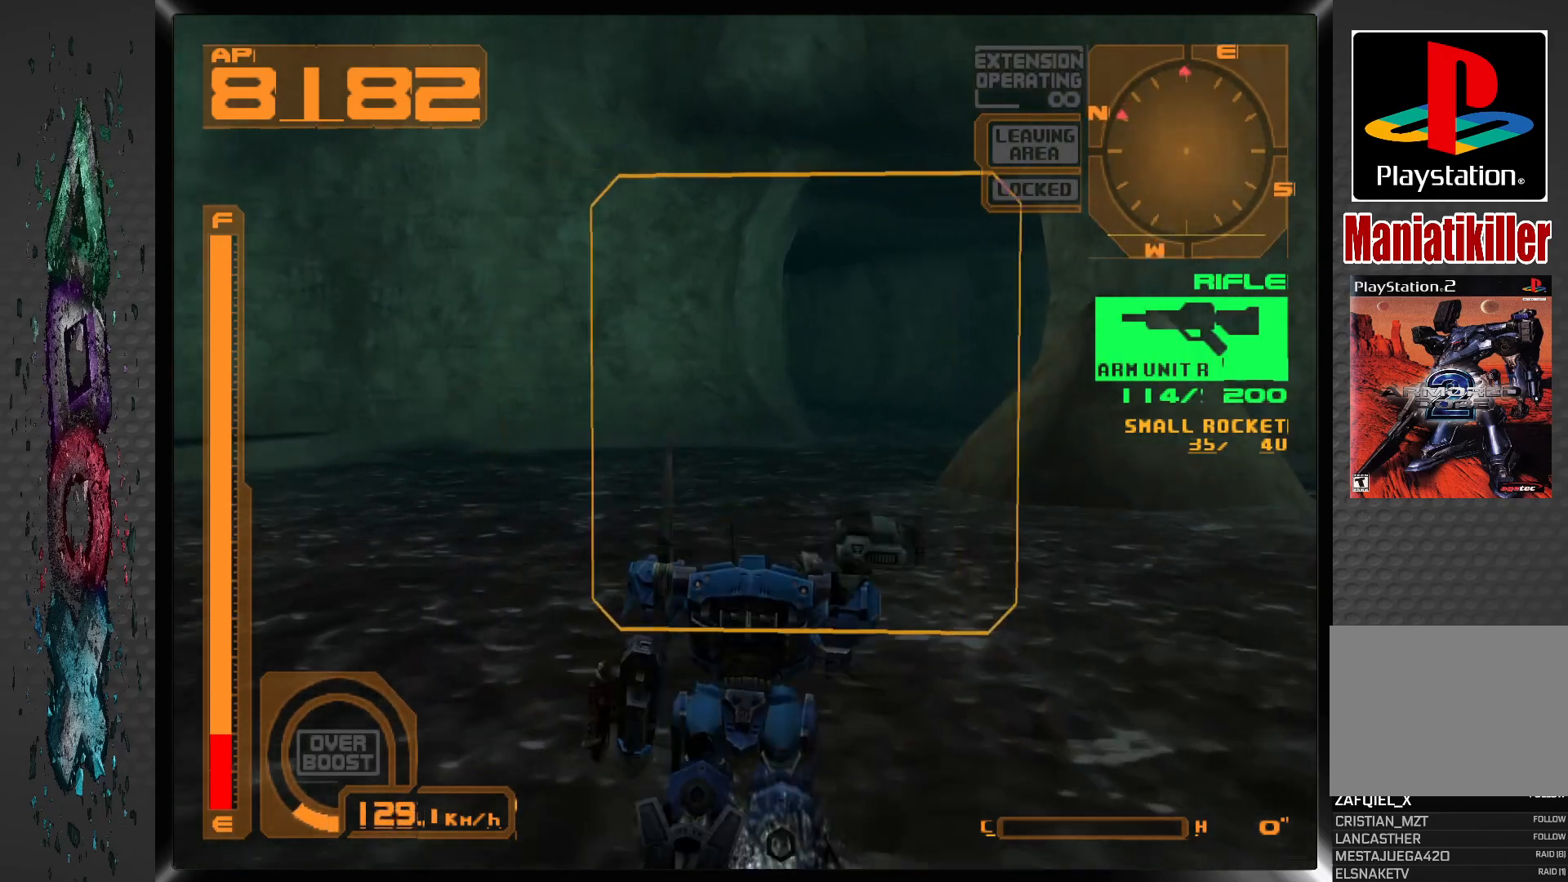
{"dt_ms": 500, "buttons": [], "left_stick": "center", "right_stick": "center", "events": [[100, "DPAD_UP", "up"]]}
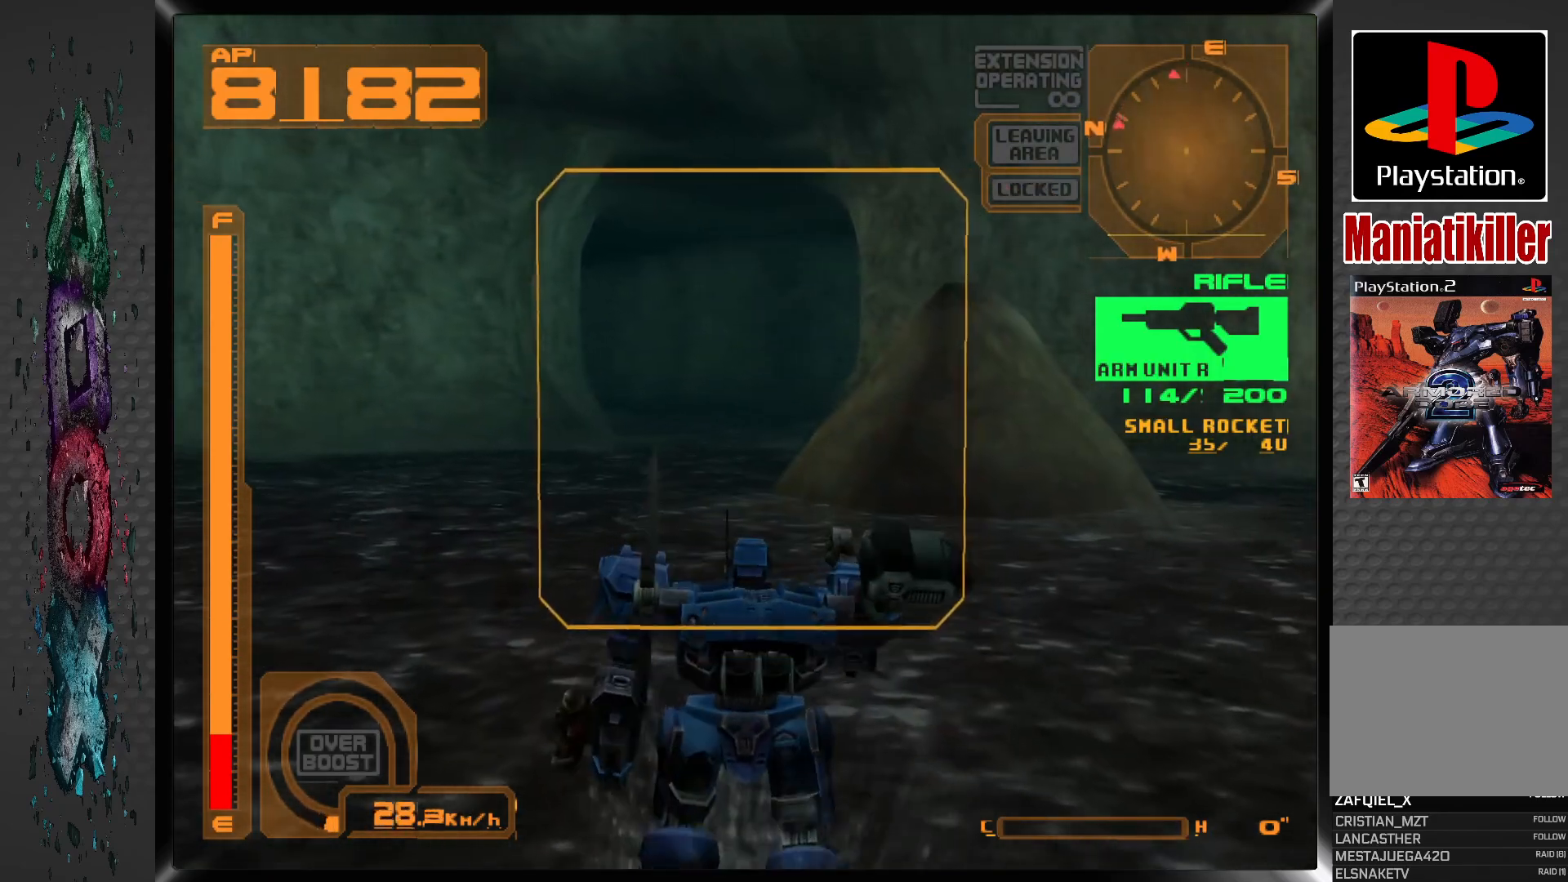
{"dt_ms": 500, "buttons": [], "left_stick": "center", "right_stick": "center", "events": []}
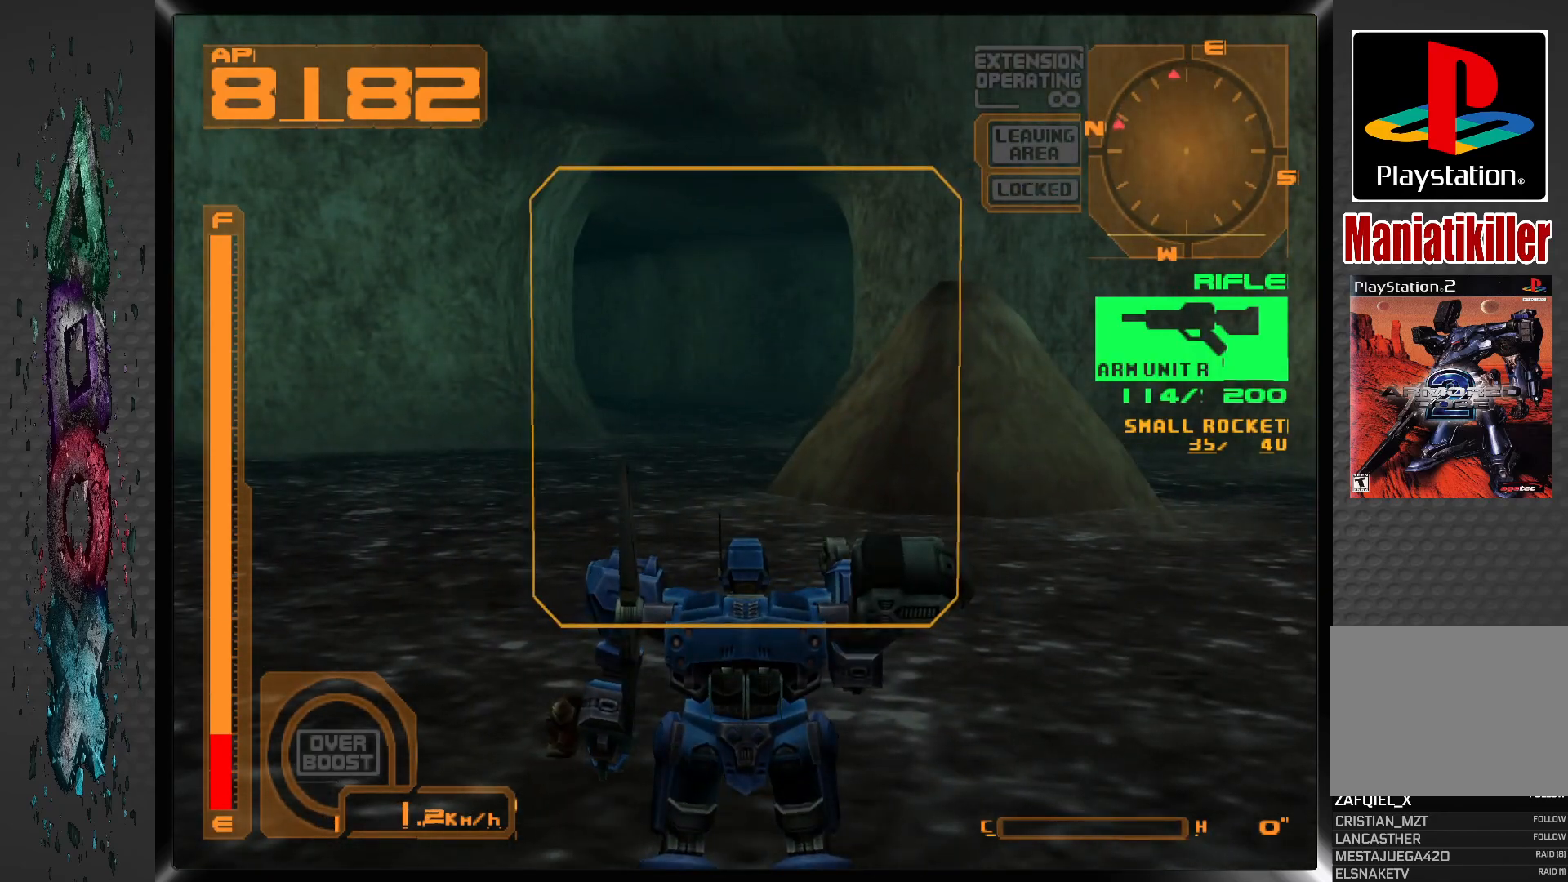
{"dt_ms": 500, "buttons": [], "left_stick": "center", "right_stick": "center", "events": []}
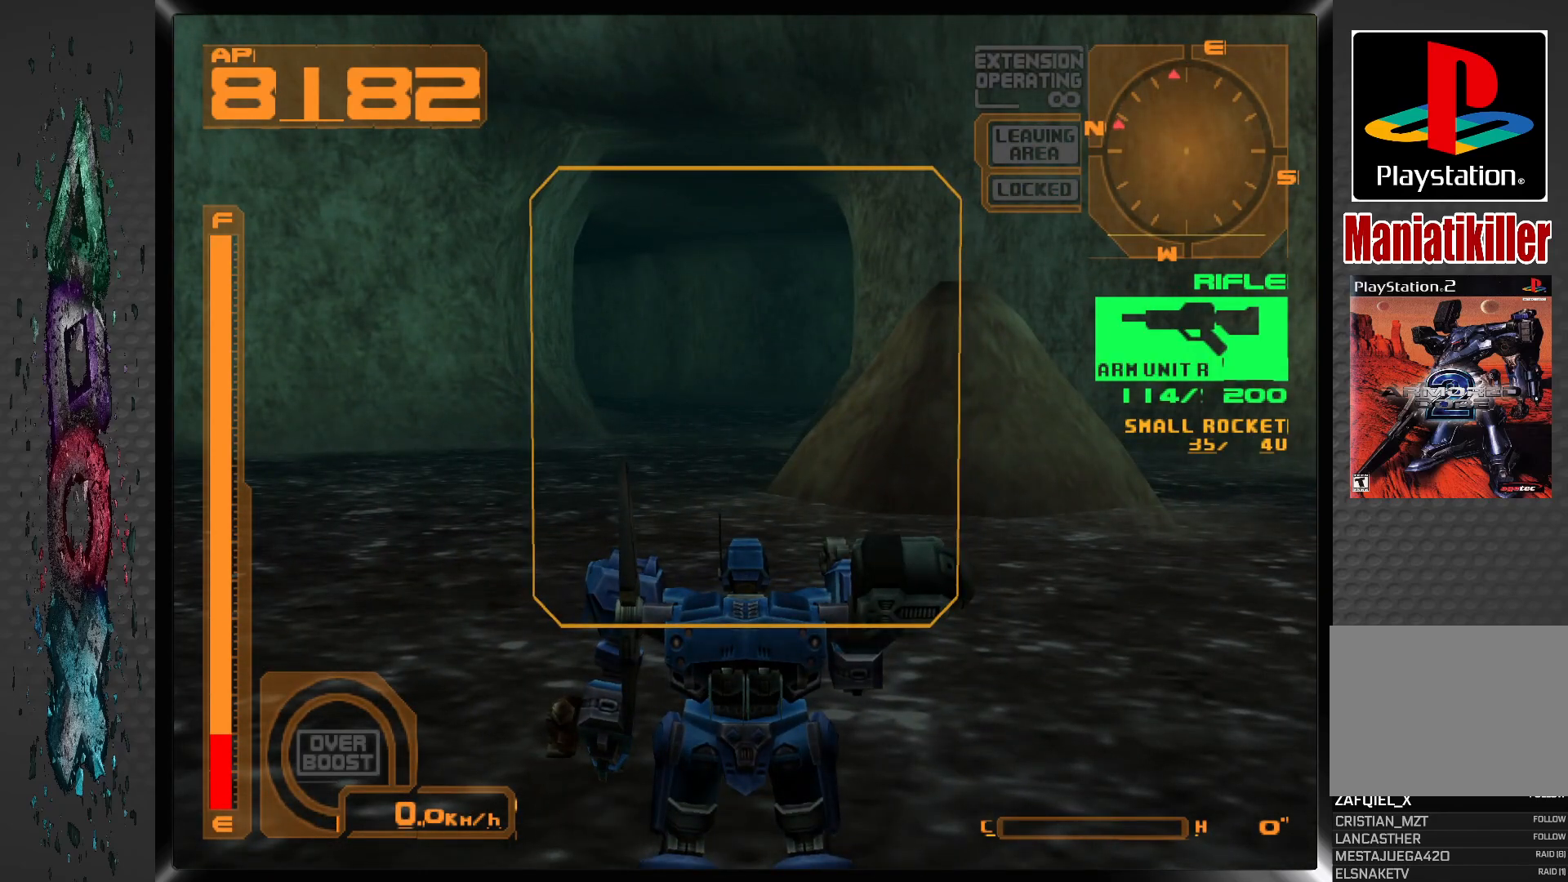
{"dt_ms": 500, "buttons": ["L1"], "left_stick": "center", "right_stick": "center", "events": [[267, "L1", "down"]]}
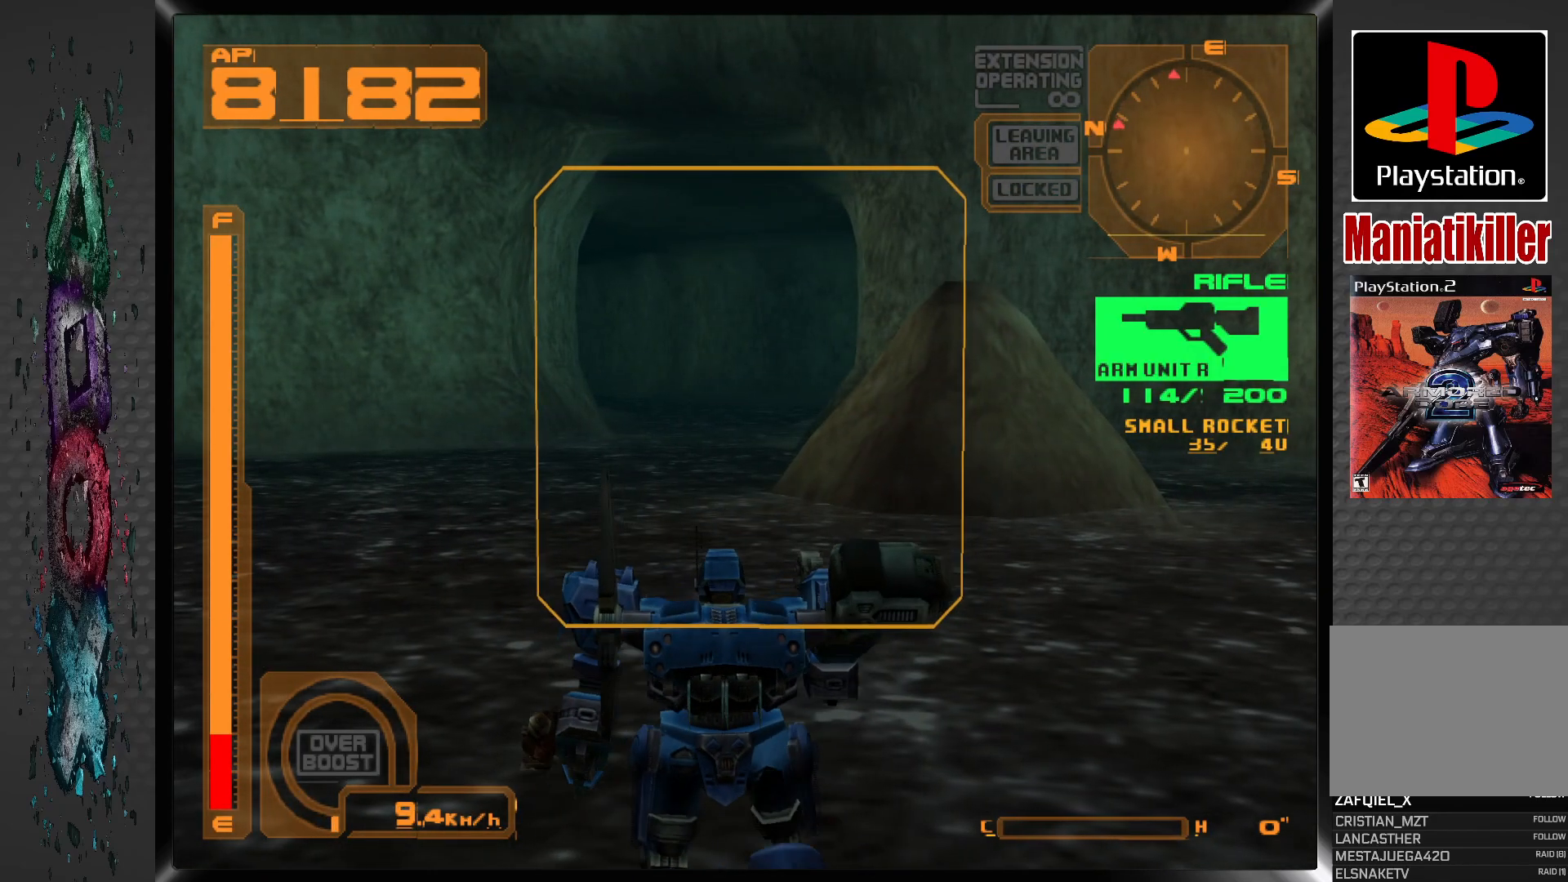
{"dt_ms": 500, "buttons": ["L1", "DPAD_UP"], "left_stick": "center", "right_stick": "center", "events": [[300, "DPAD_UP", "down"]]}
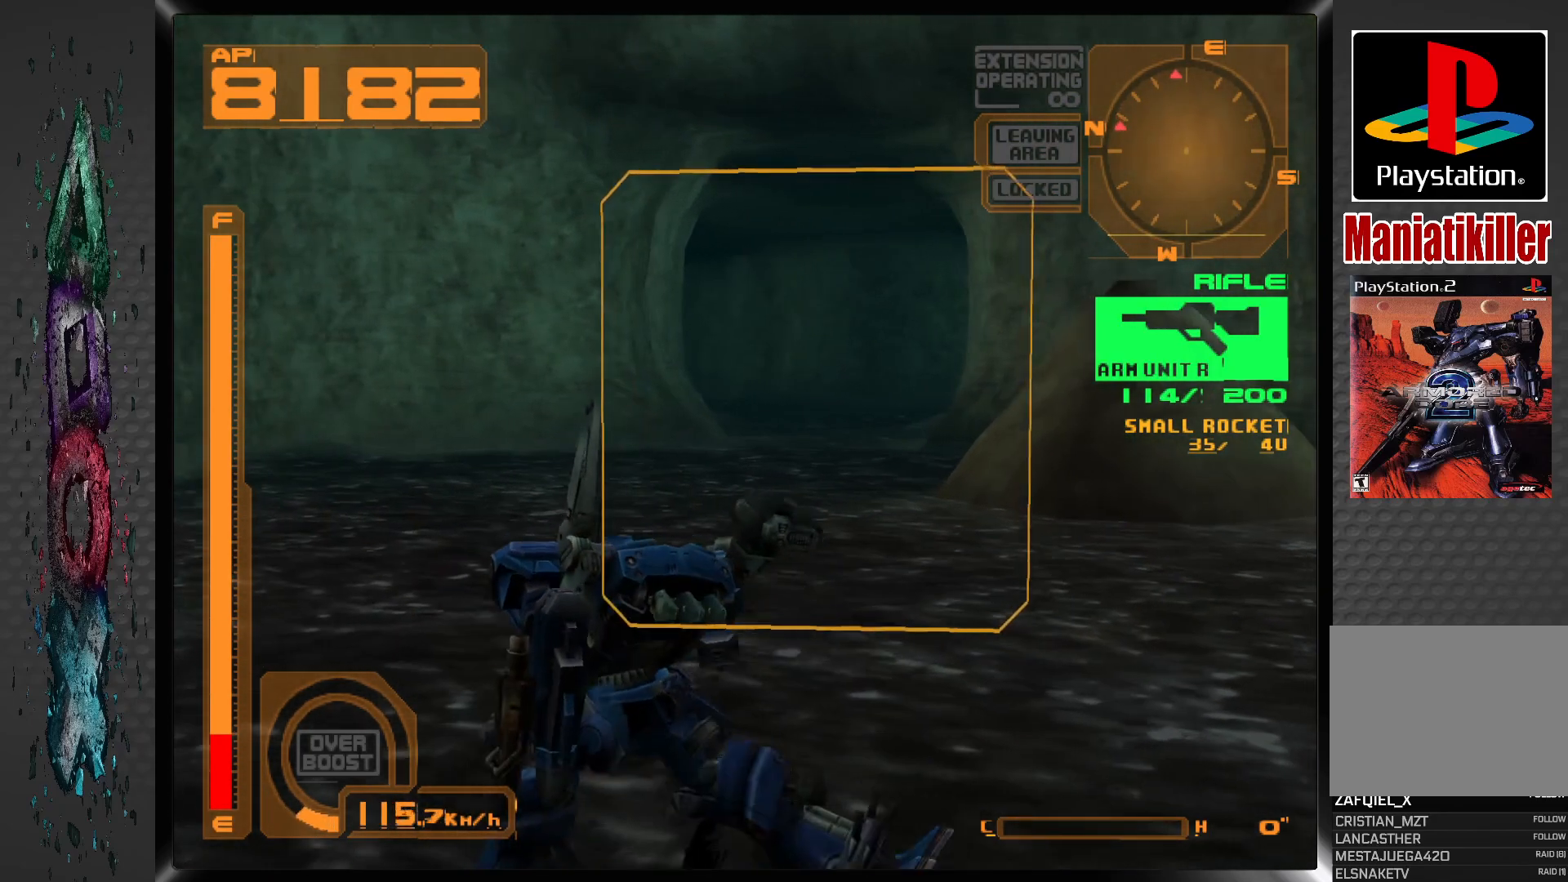
{"dt_ms": 500, "buttons": [], "left_stick": "center", "right_stick": "center", "events": [[133, "L1", "up"], [267, "DPAD_UP", "up"]]}
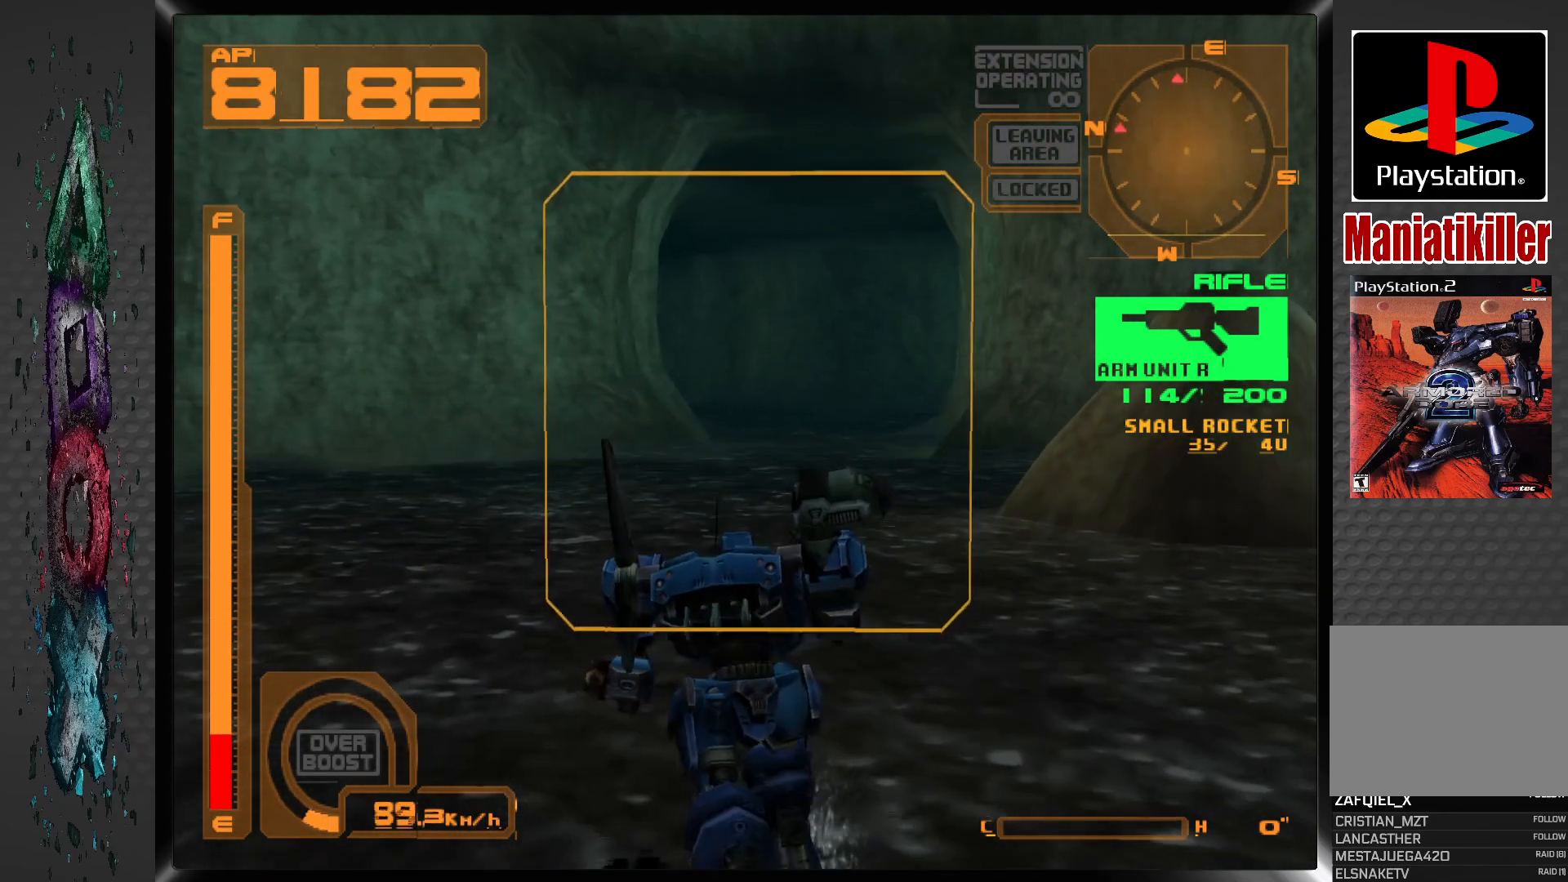
{"dt_ms": 500, "buttons": [], "left_stick": "center", "right_stick": "center", "events": []}
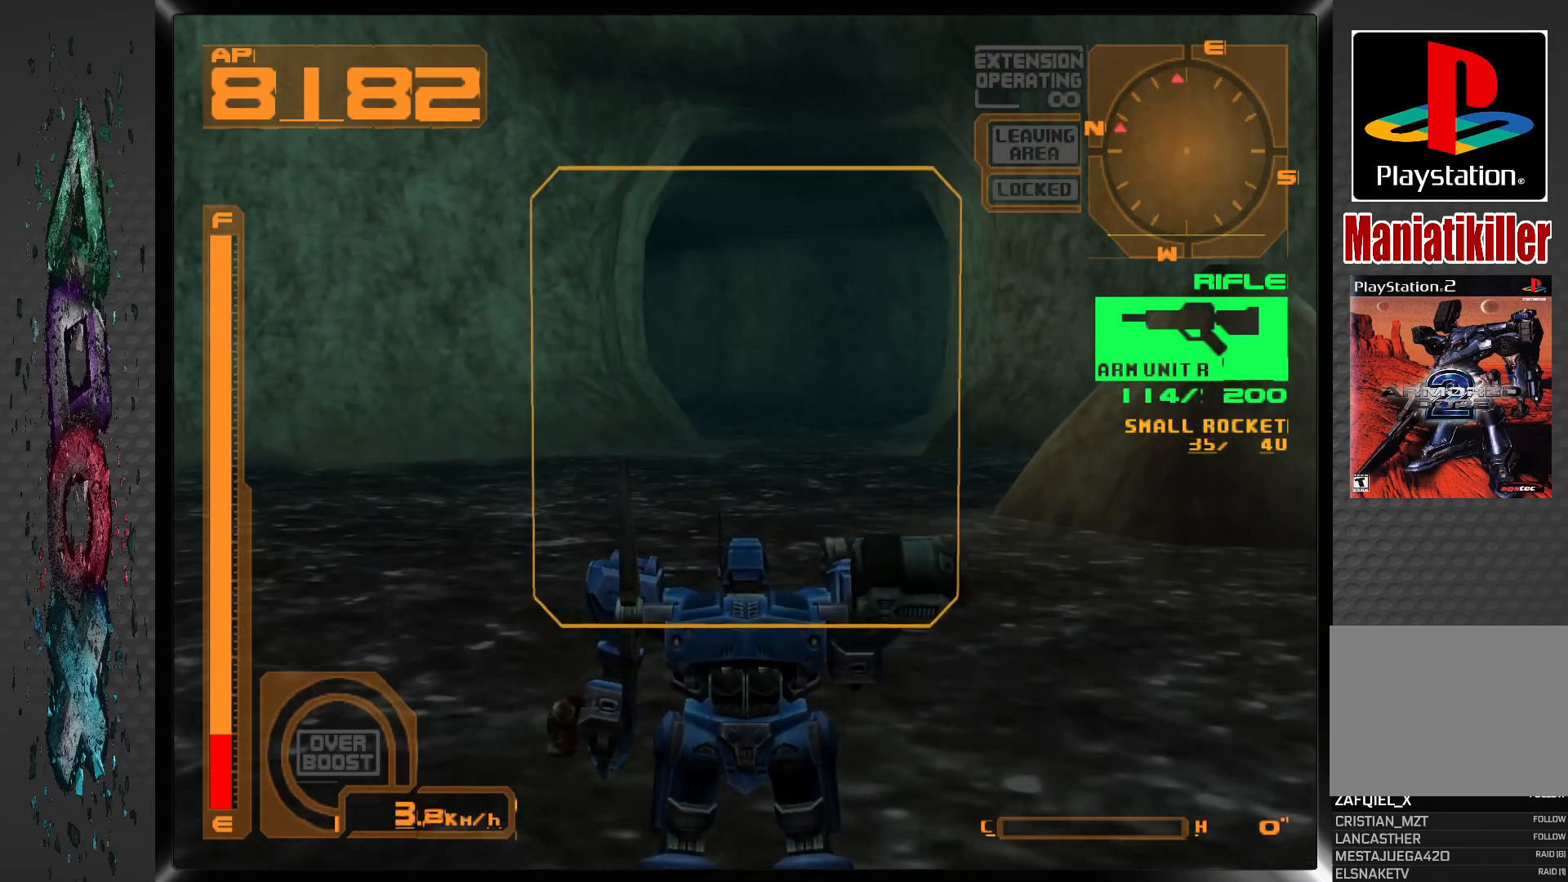
{"dt_ms": 500, "buttons": ["DPAD_UP"], "left_stick": "center", "right_stick": "center", "events": [[250, "DPAD_UP", "down"]]}
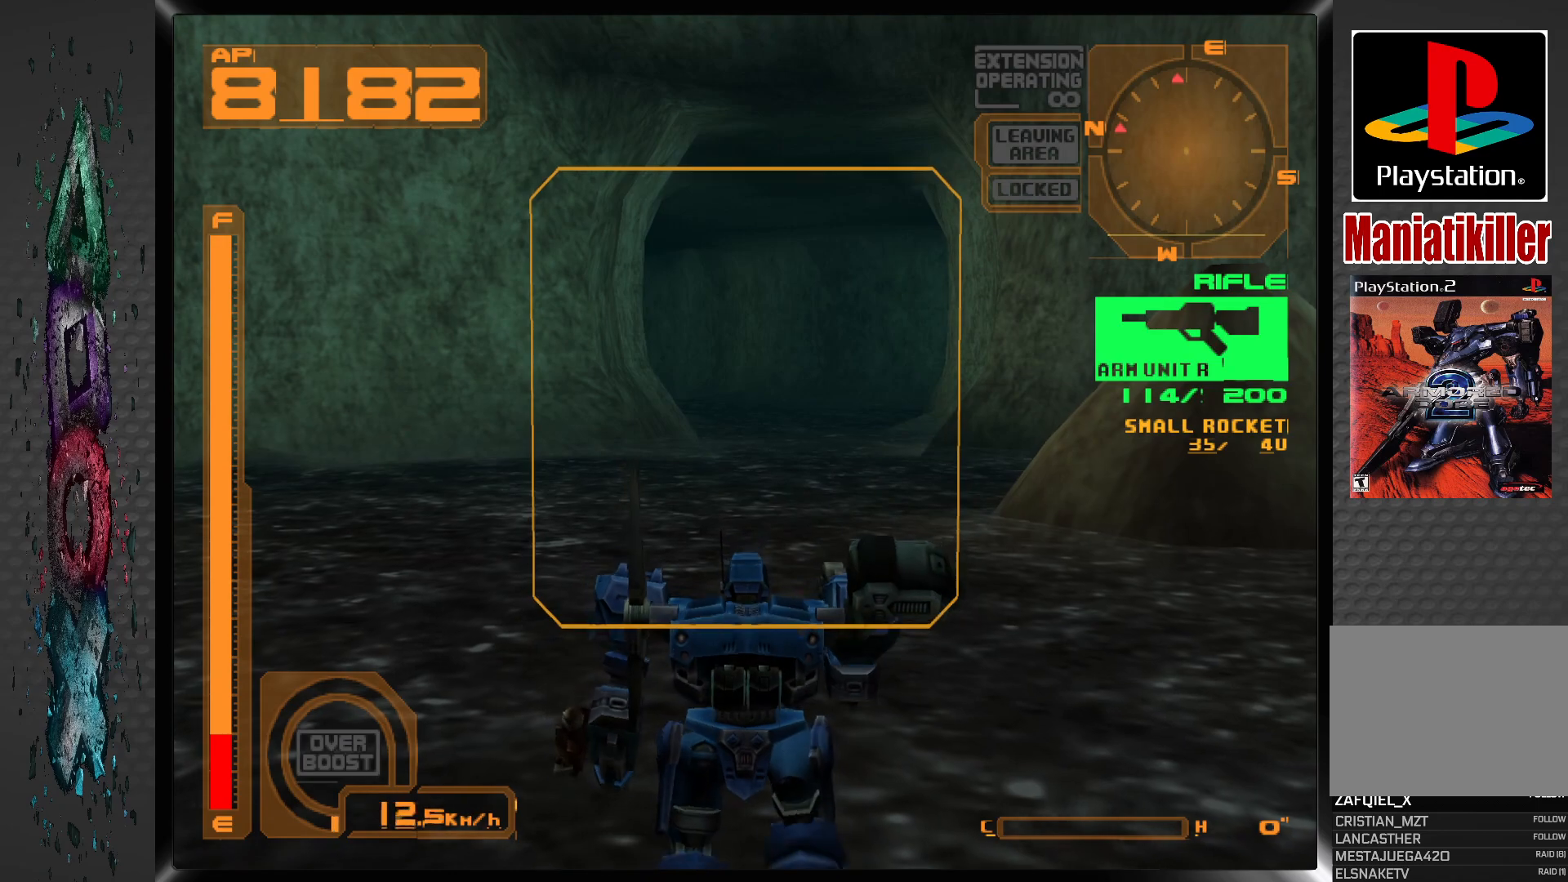
{"dt_ms": 500, "buttons": ["DPAD_UP"], "left_stick": "center", "right_stick": "center", "events": []}
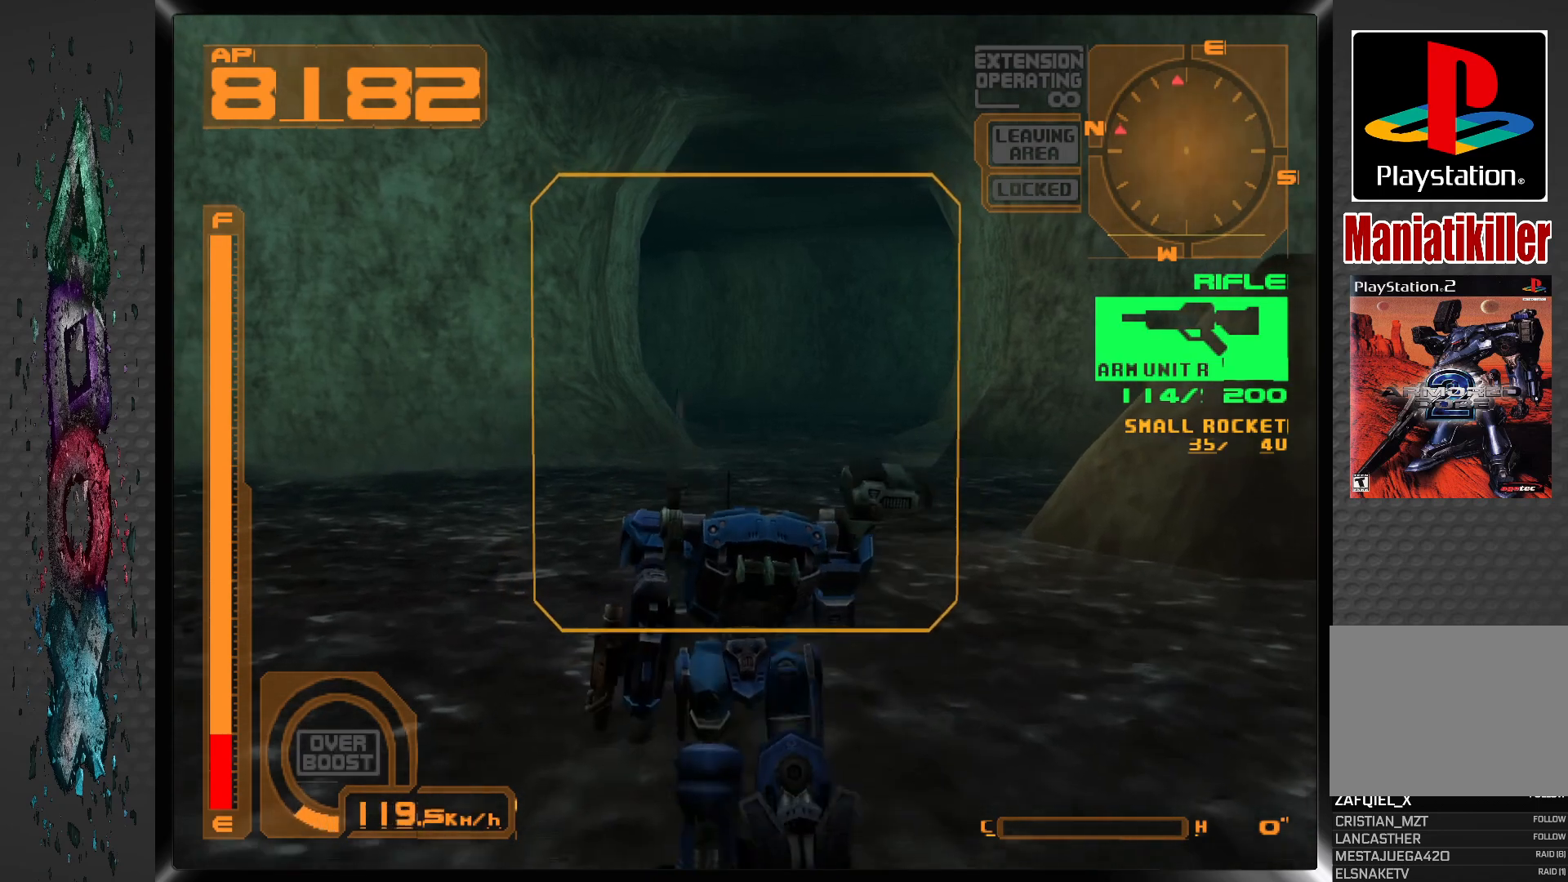
{"dt_ms": 500, "buttons": ["DPAD_UP"], "left_stick": "center", "right_stick": "center", "events": []}
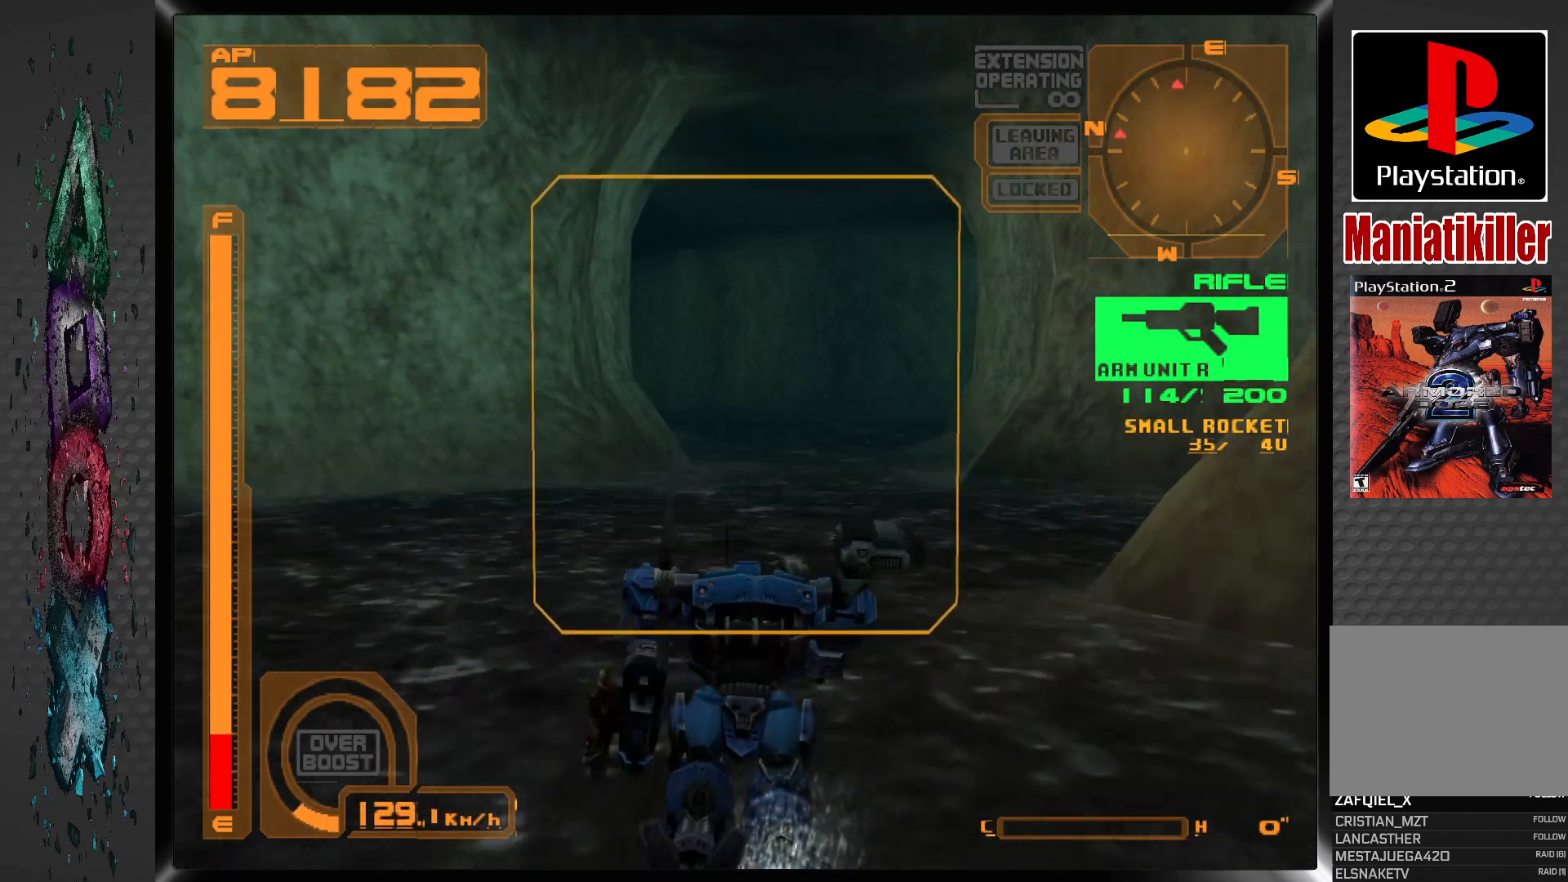
{"dt_ms": 500, "buttons": ["DPAD_UP"], "left_stick": "center", "right_stick": "center", "events": []}
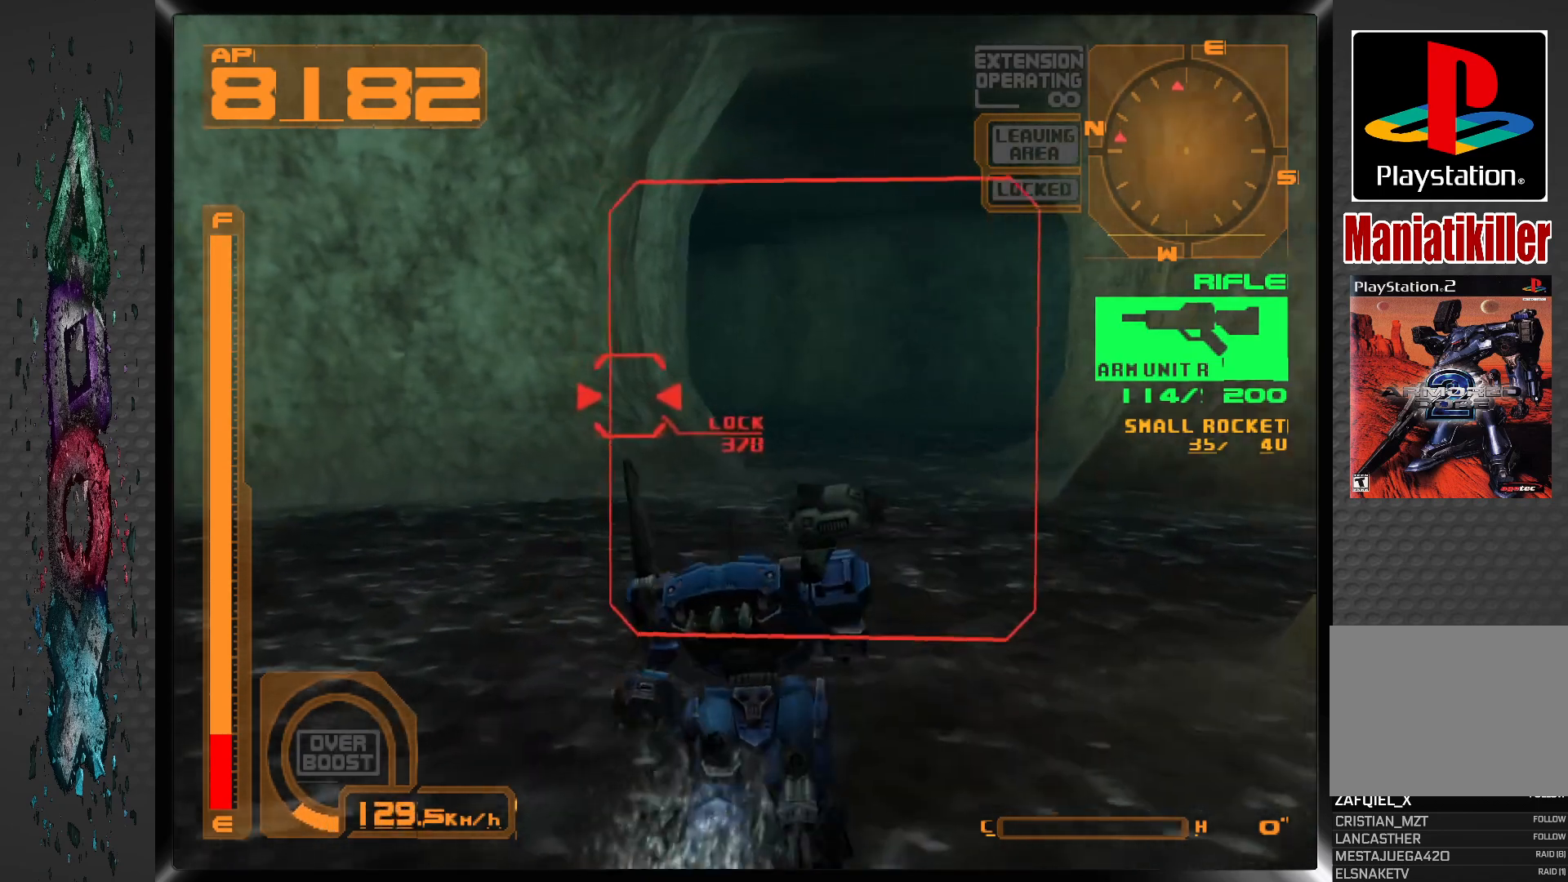
{"dt_ms": 500, "buttons": [], "left_stick": "center", "right_stick": "center", "events": [[233, "DPAD_UP", "up"]]}
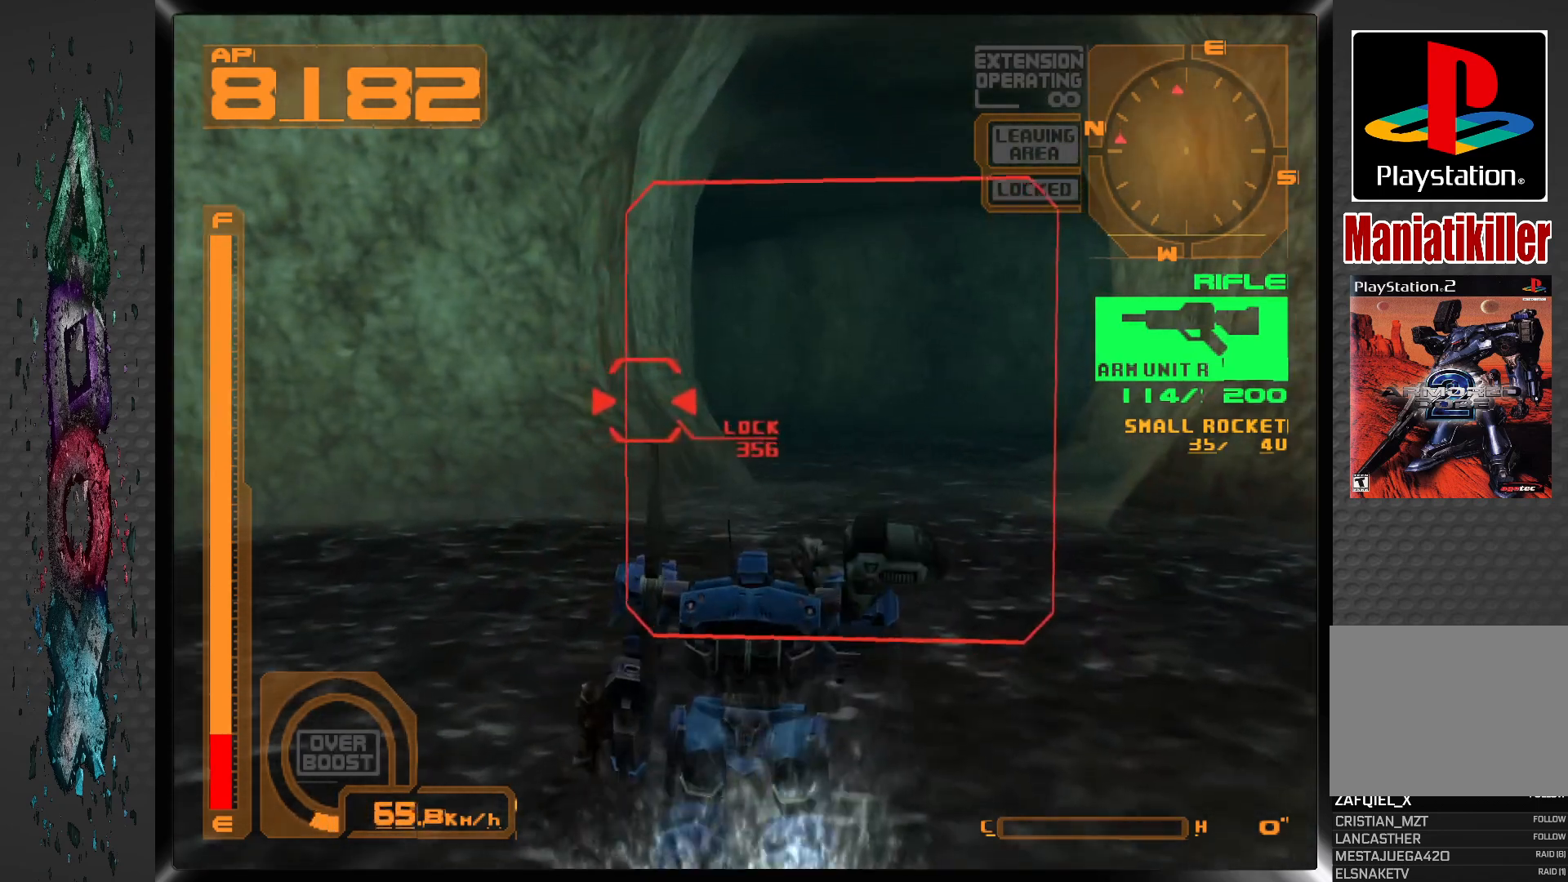
{"dt_ms": 1000, "buttons": ["DPAD_UP"], "left_stick": "center", "right_stick": "center"}
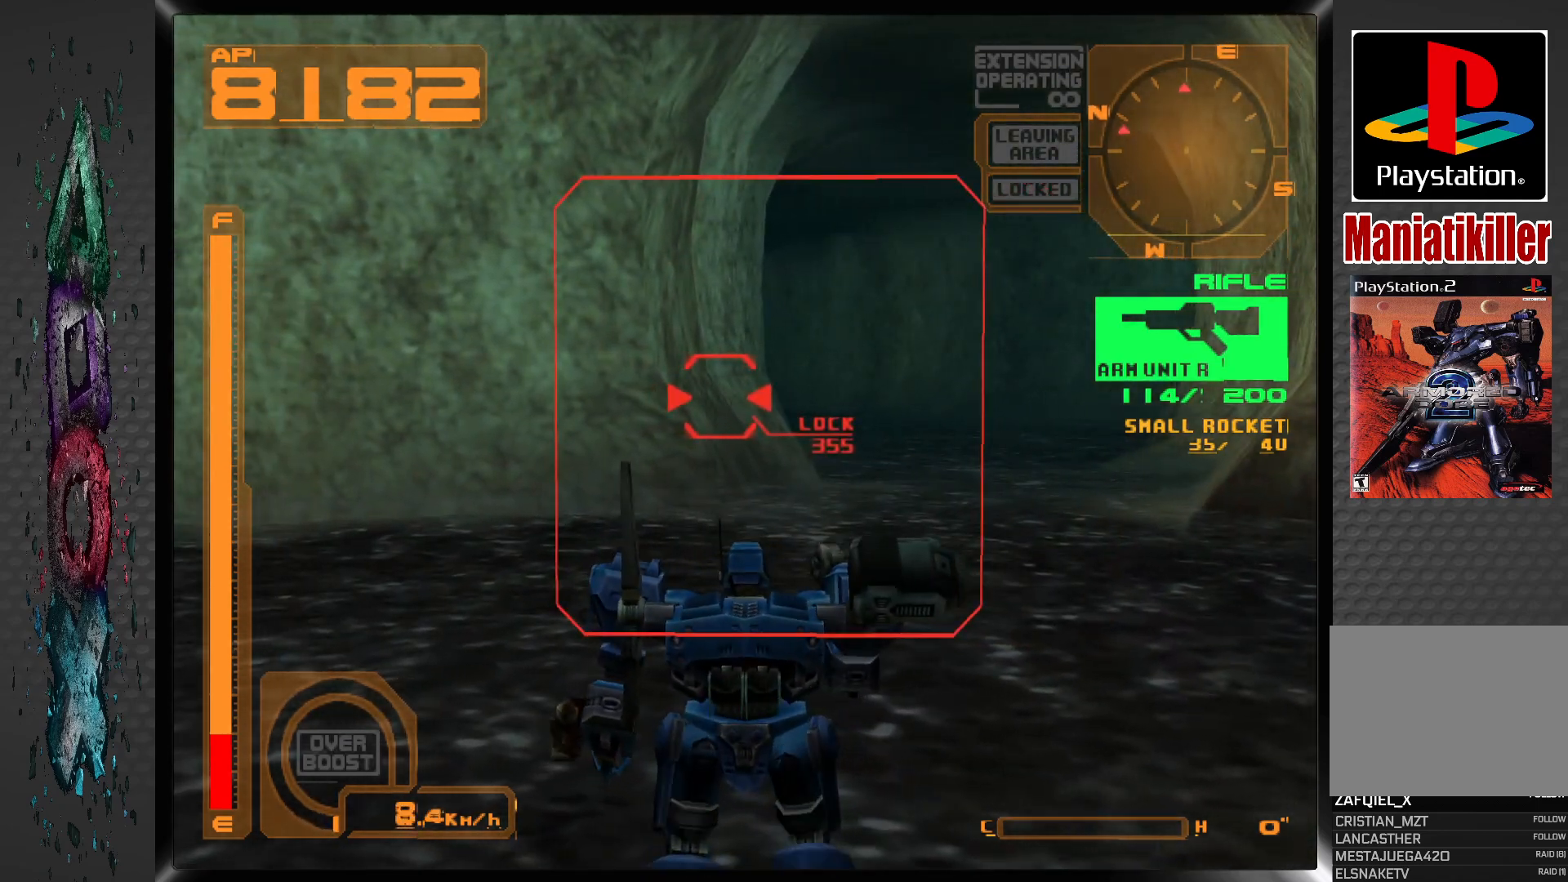
{"dt_ms": 500, "buttons": ["DPAD_UP"], "left_stick": "center", "right_stick": "center", "events": []}
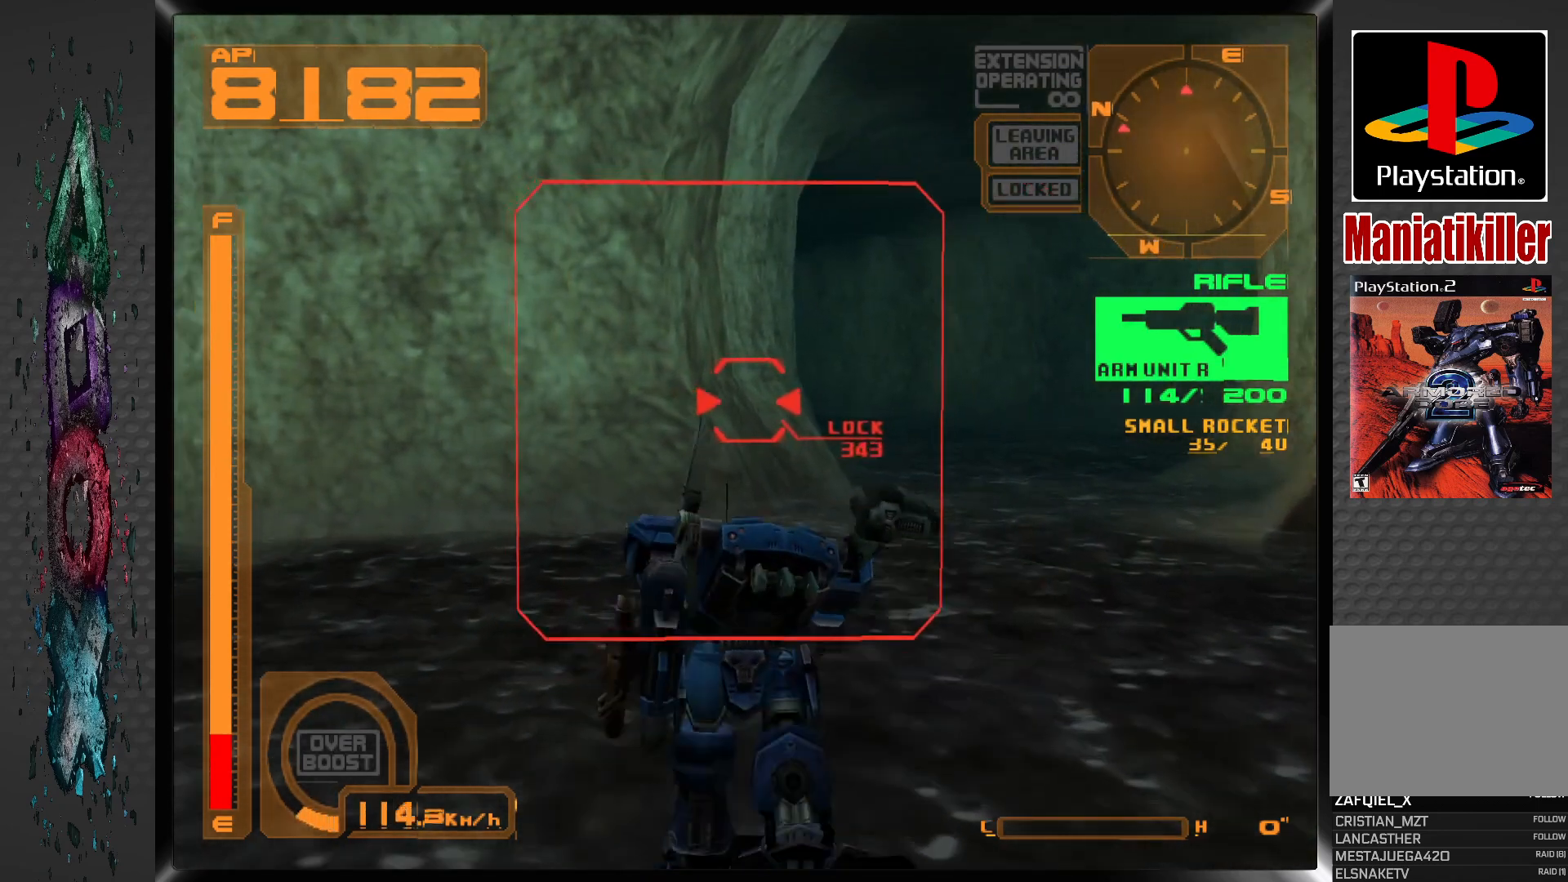
{"dt_ms": 500, "buttons": [], "left_stick": "center", "right_stick": "center", "events": [[150, "DPAD_UP", "up"]]}
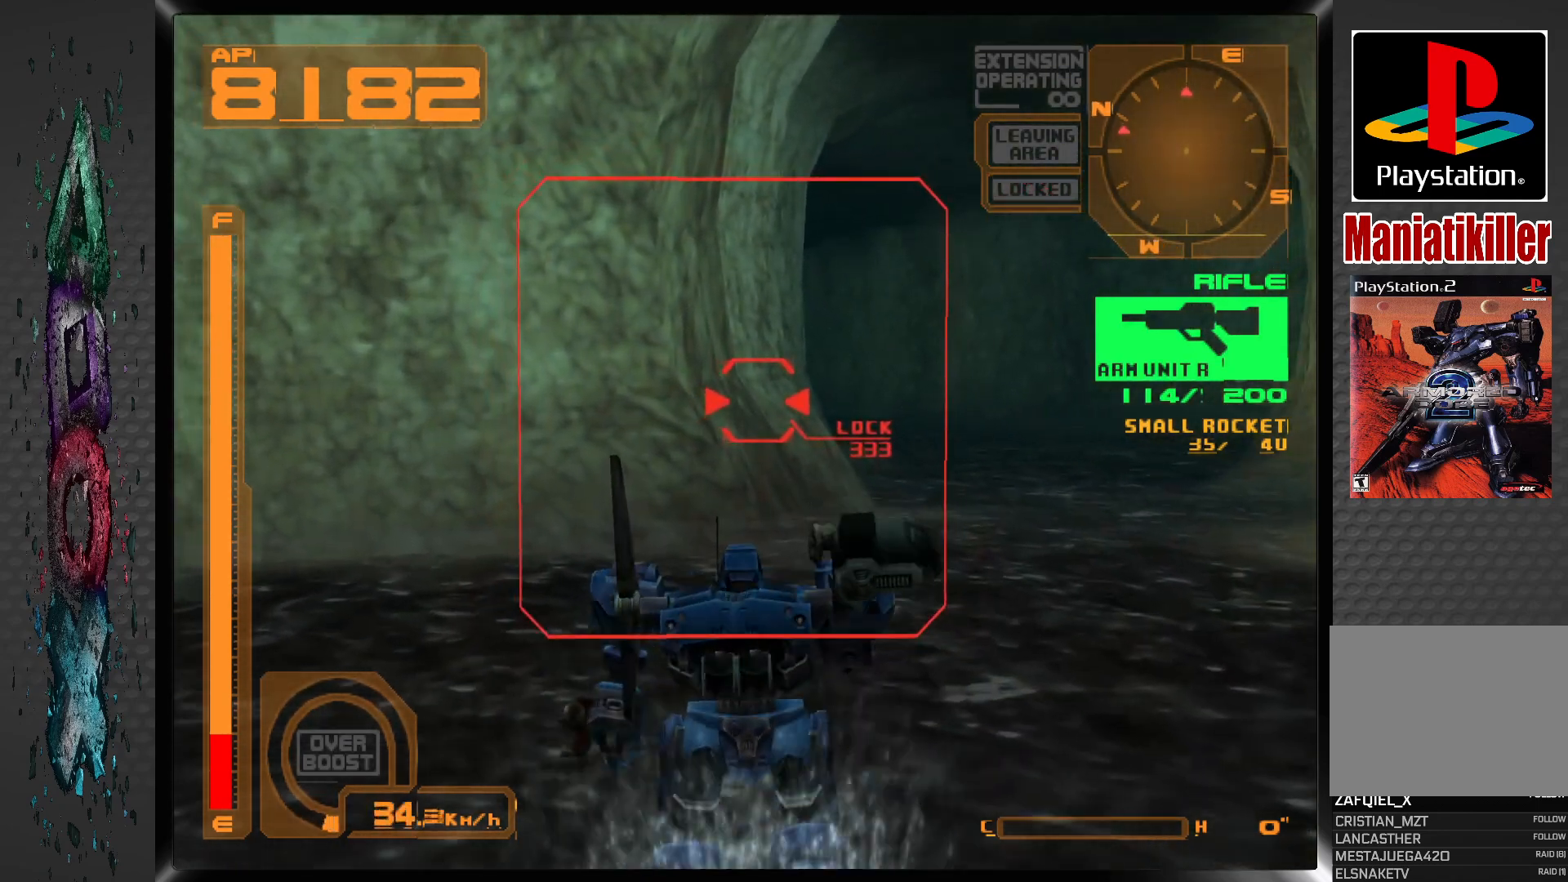
{"dt_ms": 500, "buttons": [], "left_stick": "center", "right_stick": "center", "events": []}
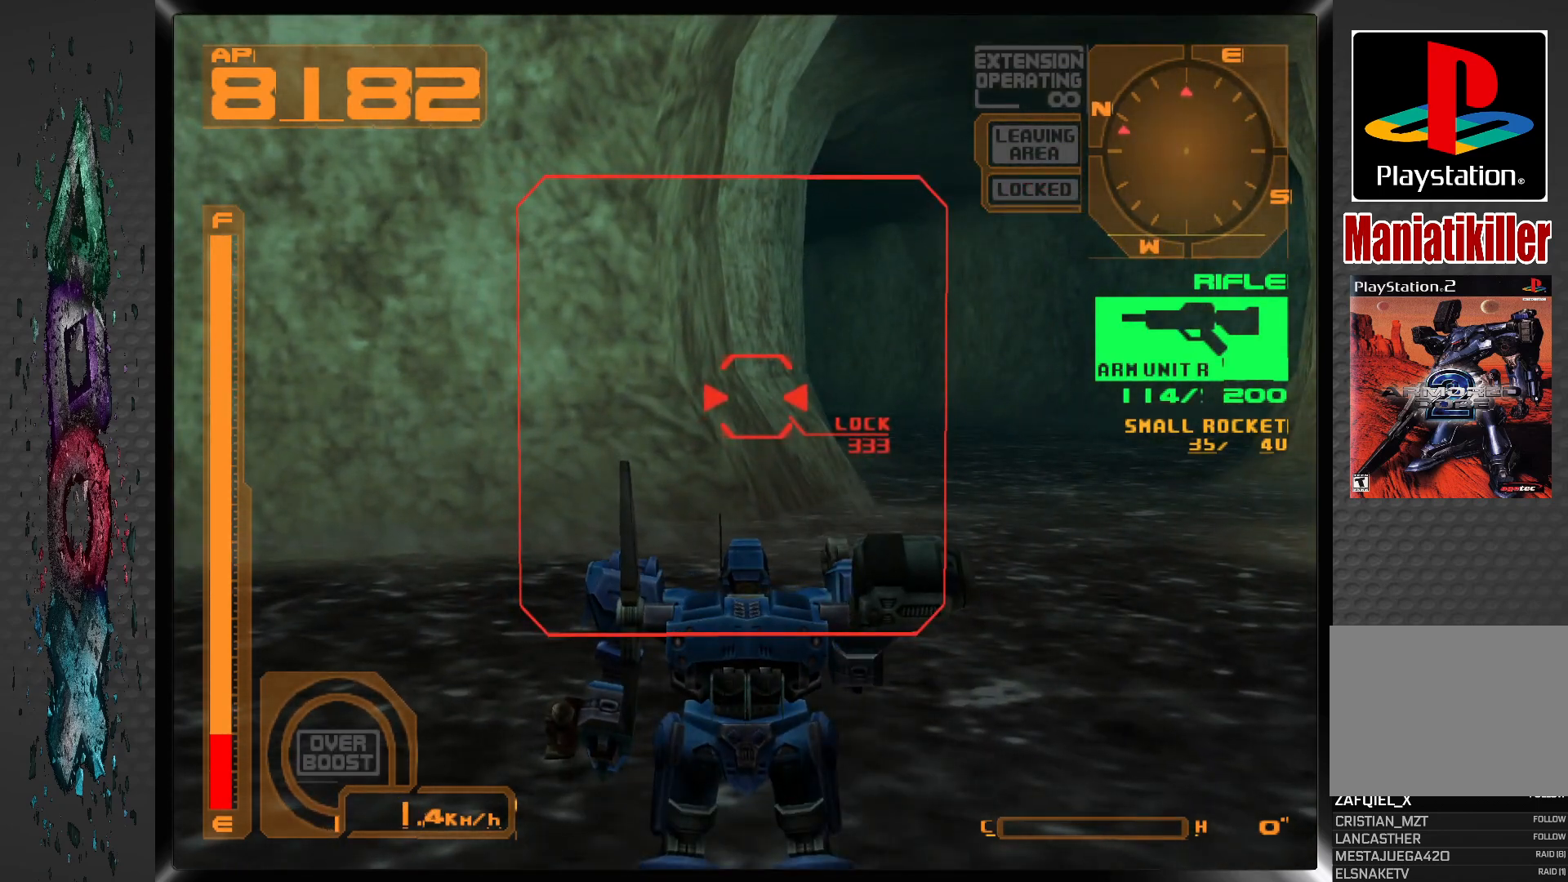
{"dt_ms": 500, "buttons": [], "left_stick": "center", "right_stick": "center", "events": []}
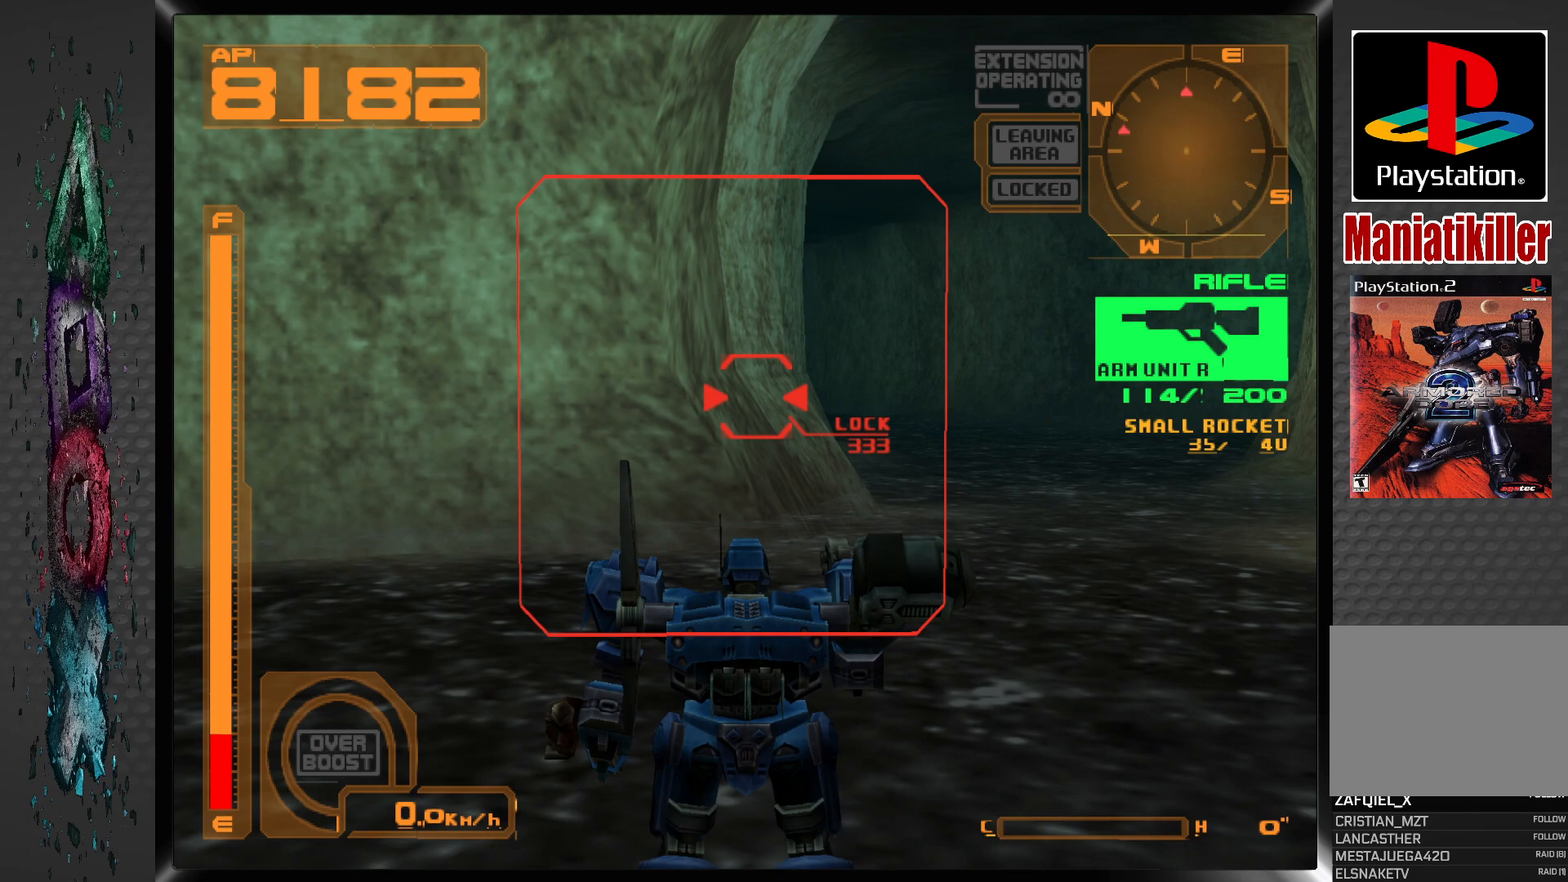
{"dt_ms": 500, "buttons": [], "left_stick": "center", "right_stick": "center", "events": []}
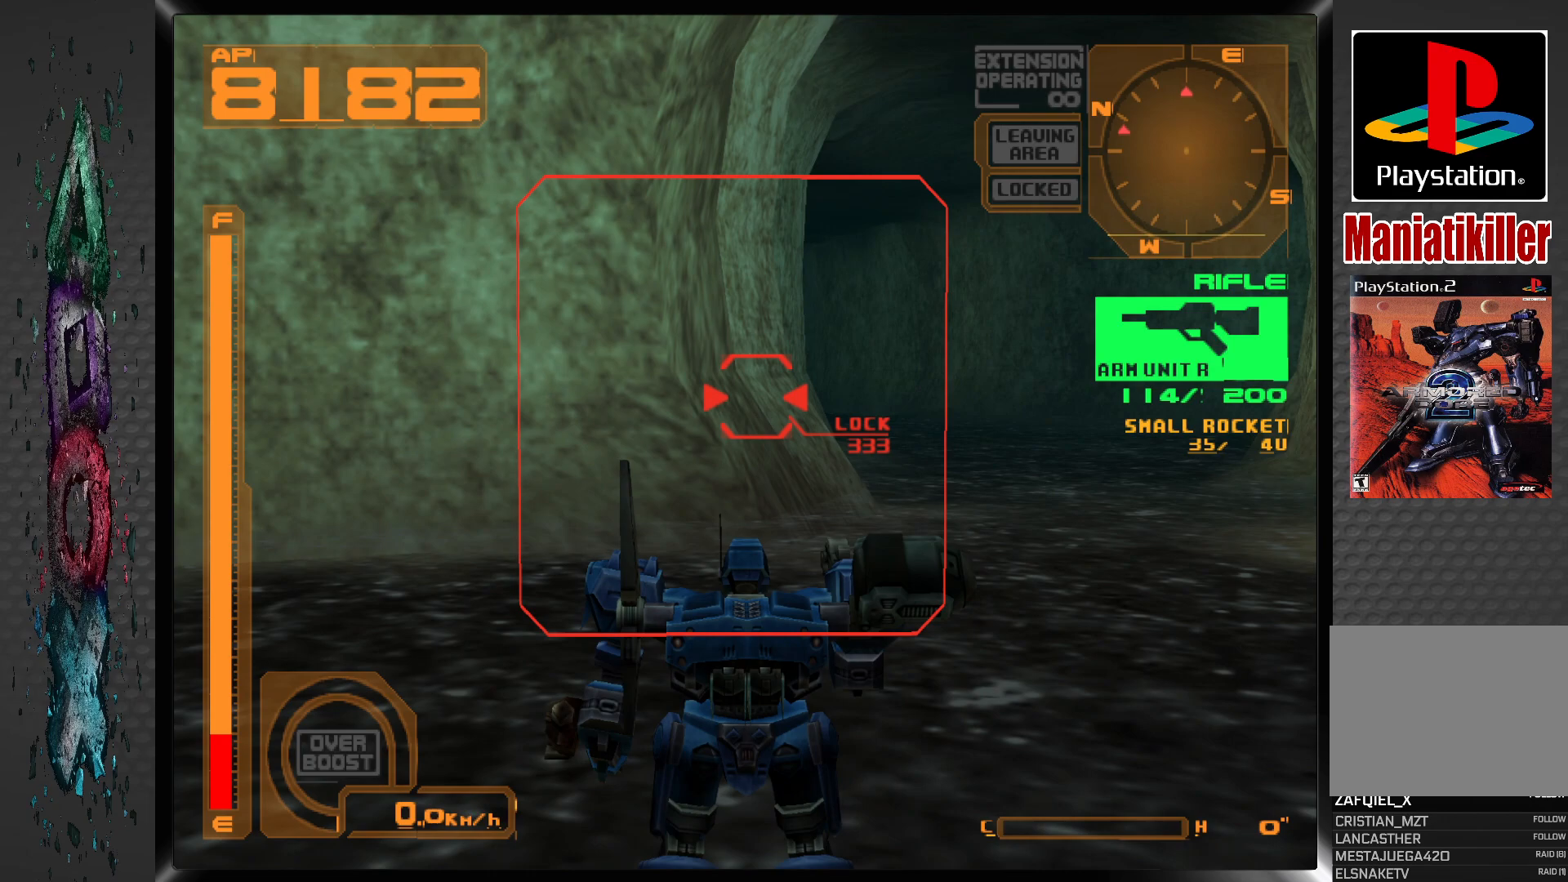
{"dt_ms": 500, "buttons": [], "left_stick": "center", "right_stick": "center", "events": []}
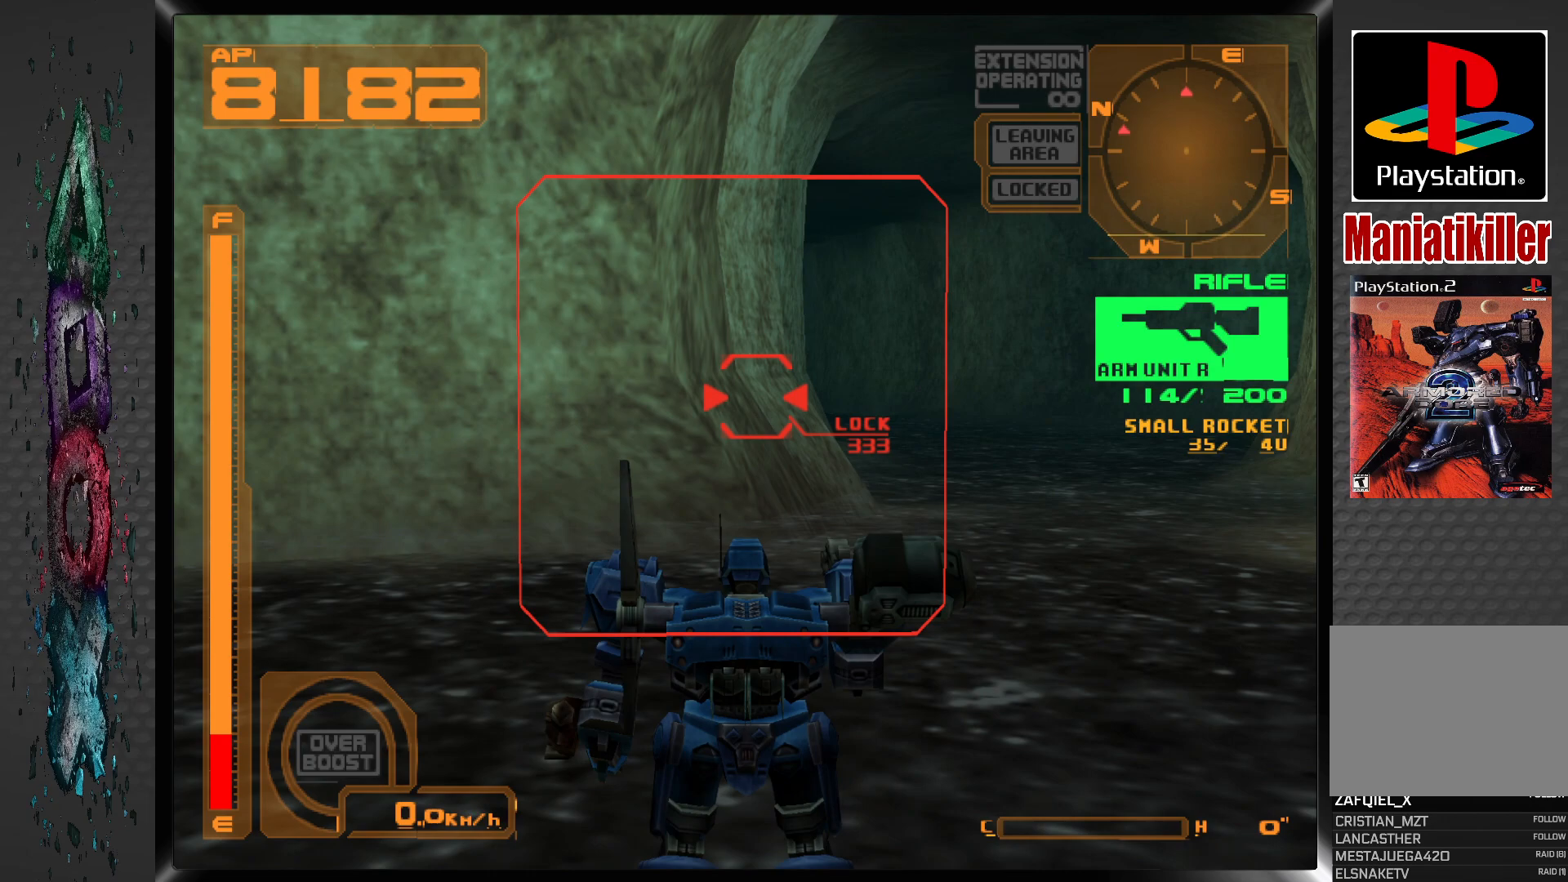
{"dt_ms": 500, "buttons": [], "left_stick": "center", "right_stick": "center", "events": []}
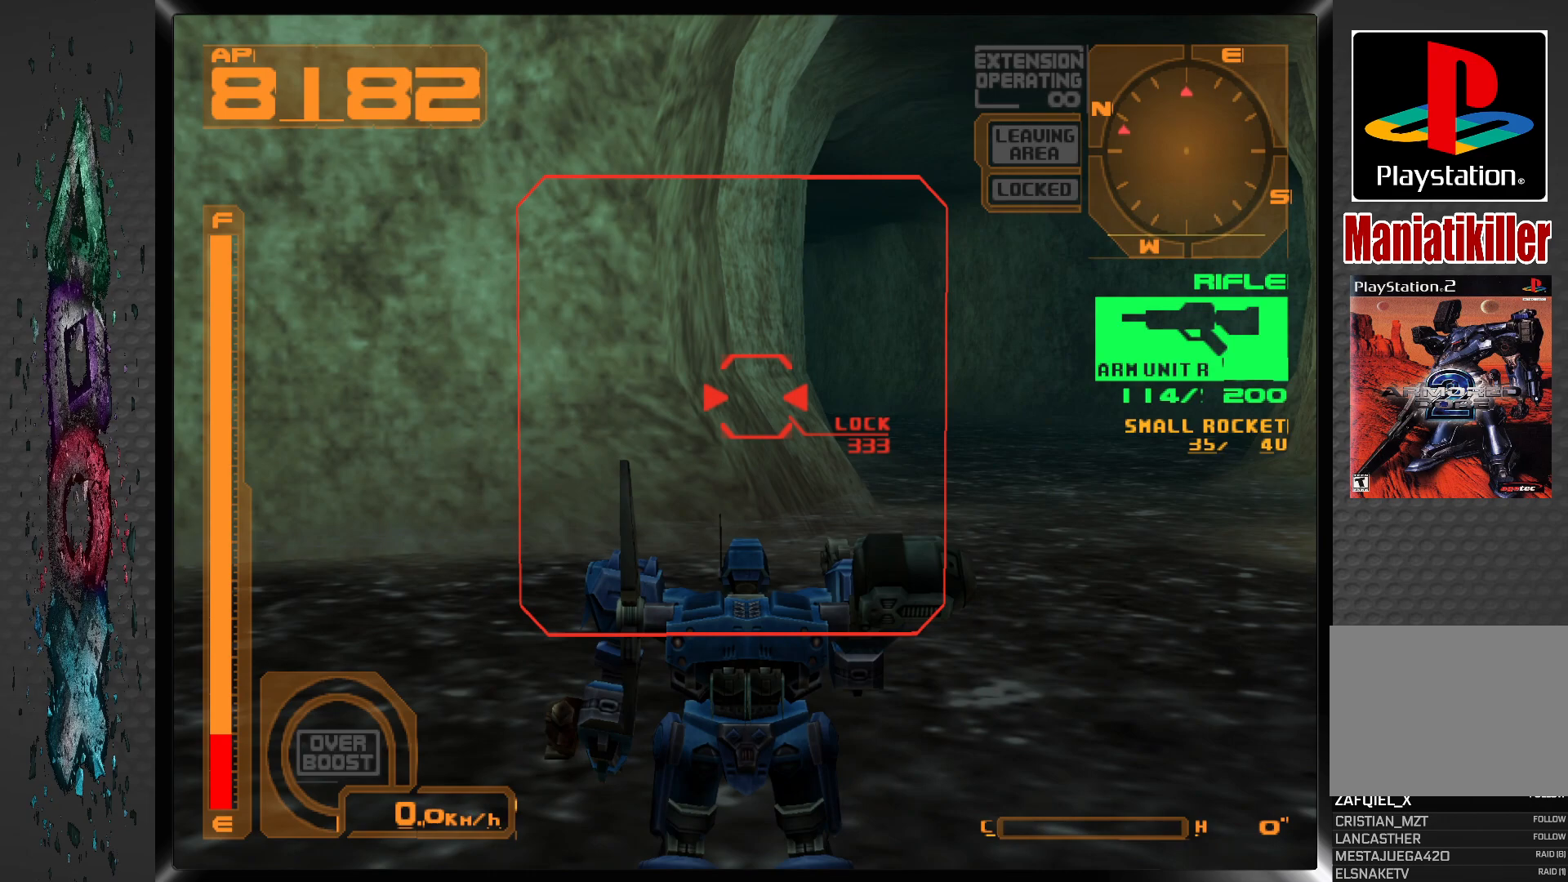
{"dt_ms": 500, "buttons": ["DPAD_UP"], "left_stick": "center", "right_stick": "center", "events": [[283, "DPAD_UP", "down"]]}
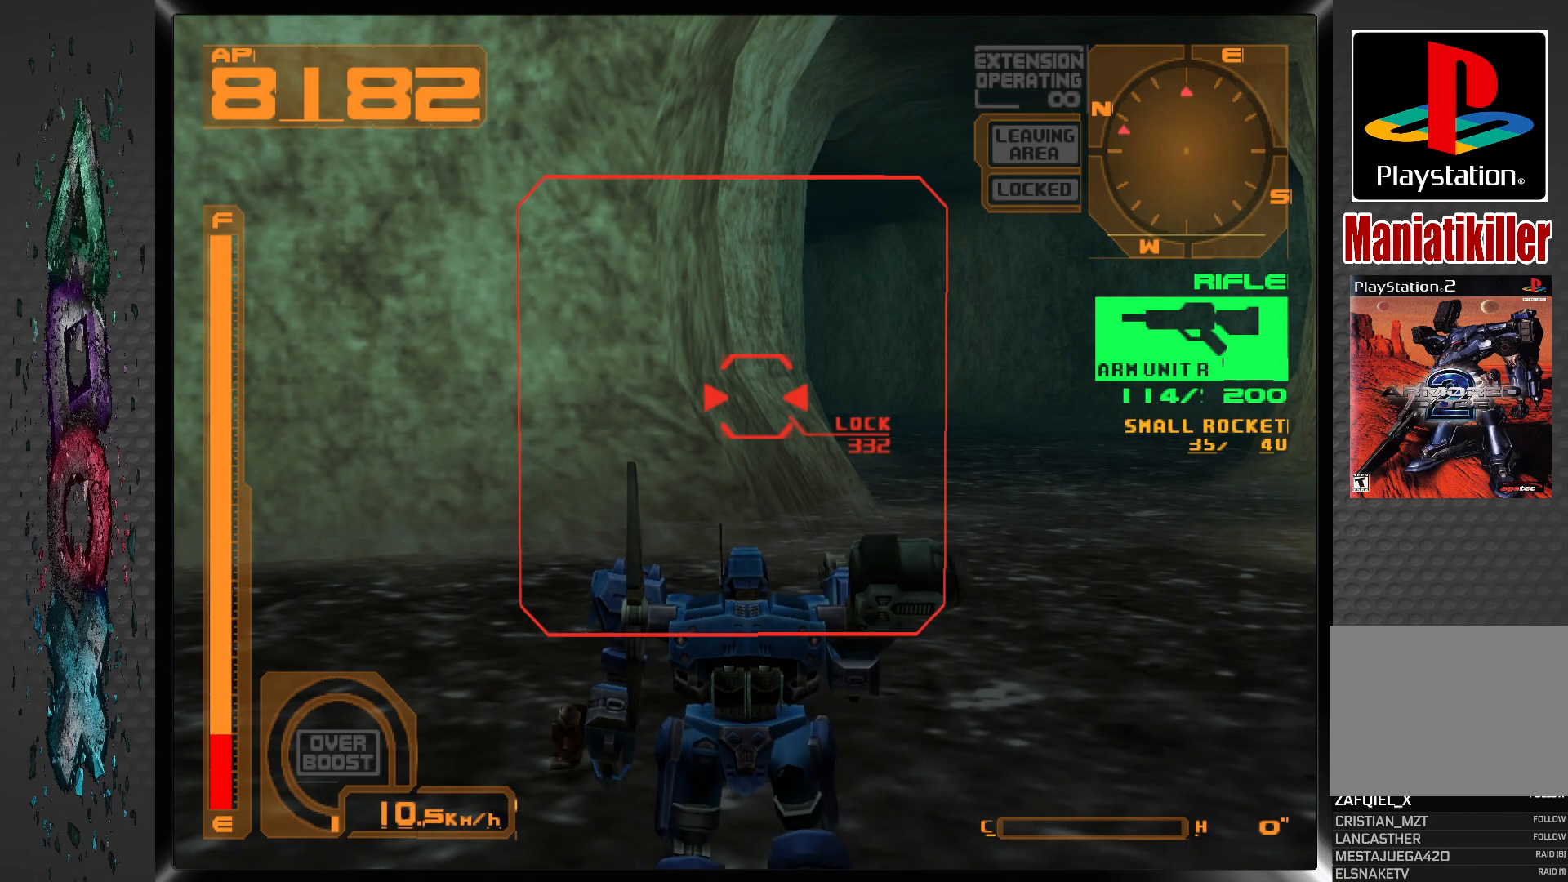
{"dt_ms": 500, "buttons": ["R1", "DPAD_UP"], "left_stick": "center", "right_stick": "center", "events": [[67, "R1", "down"]]}
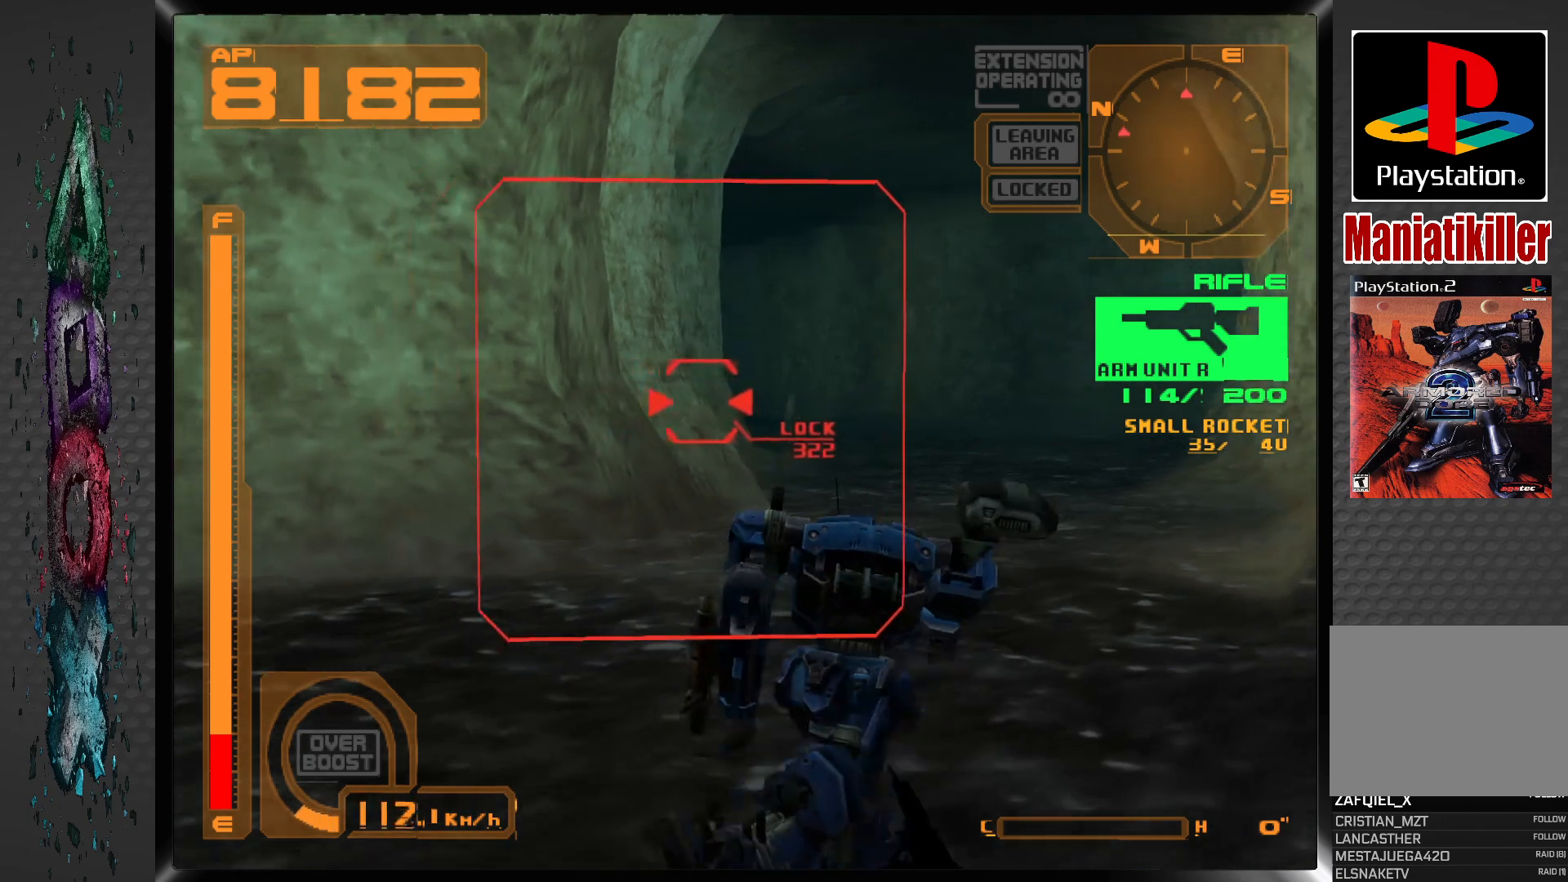
{"dt_ms": 500, "buttons": ["R1", "DPAD_UP"], "left_stick": "center", "right_stick": "center", "events": []}
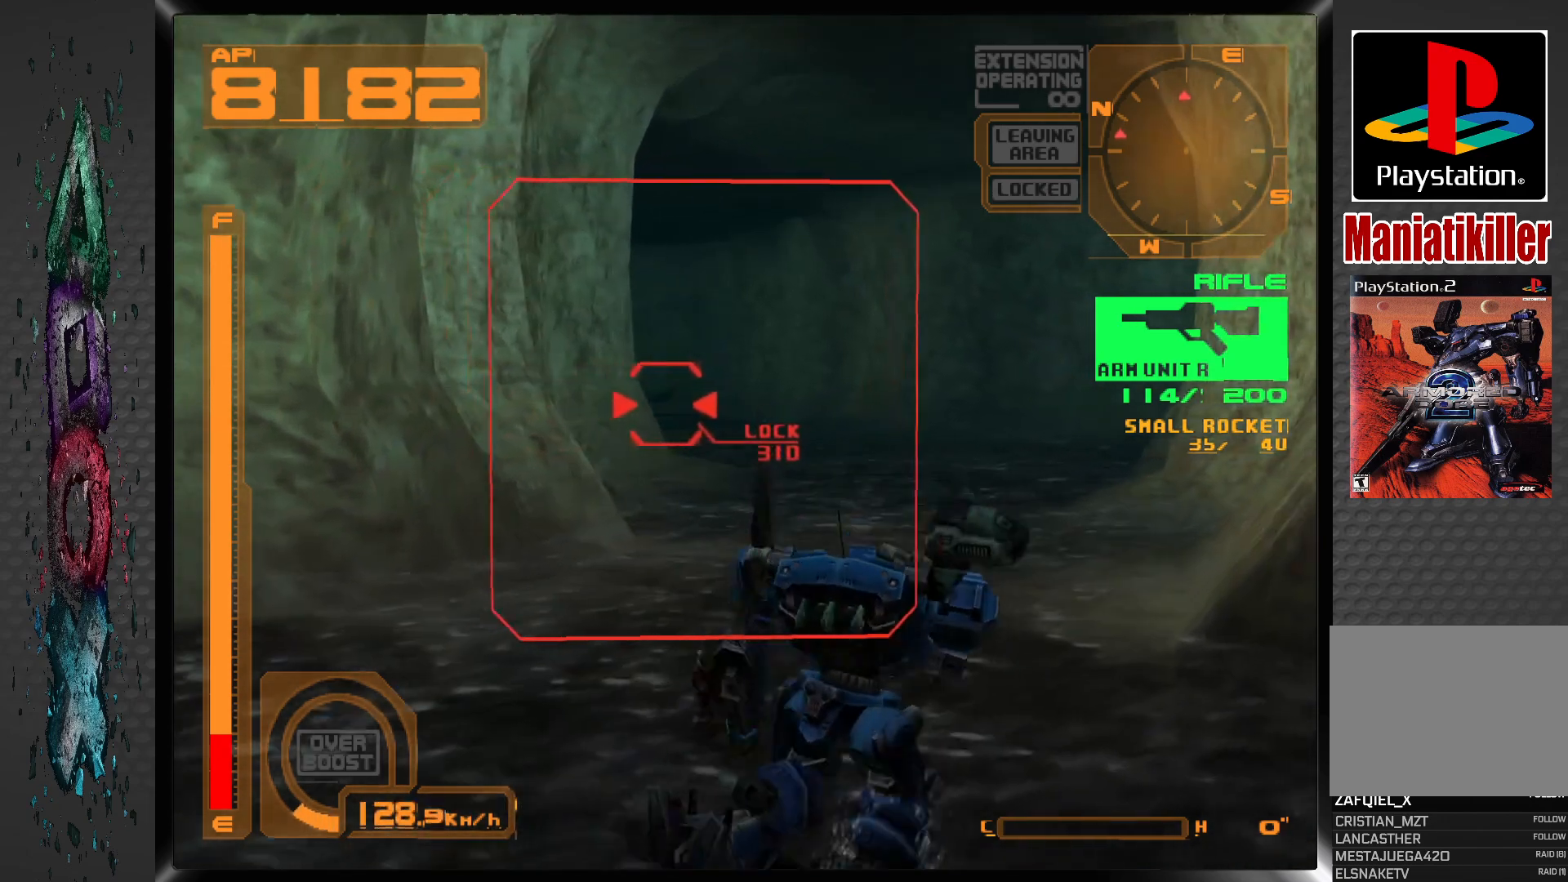
{"dt_ms": 500, "buttons": [], "left_stick": "center", "right_stick": "center", "events": [[33, "DPAD_UP", "up"], [67, "R1", "up"], [267, "DPAD_LEFT", "down"], [350, "DPAD_LEFT", "up"]]}
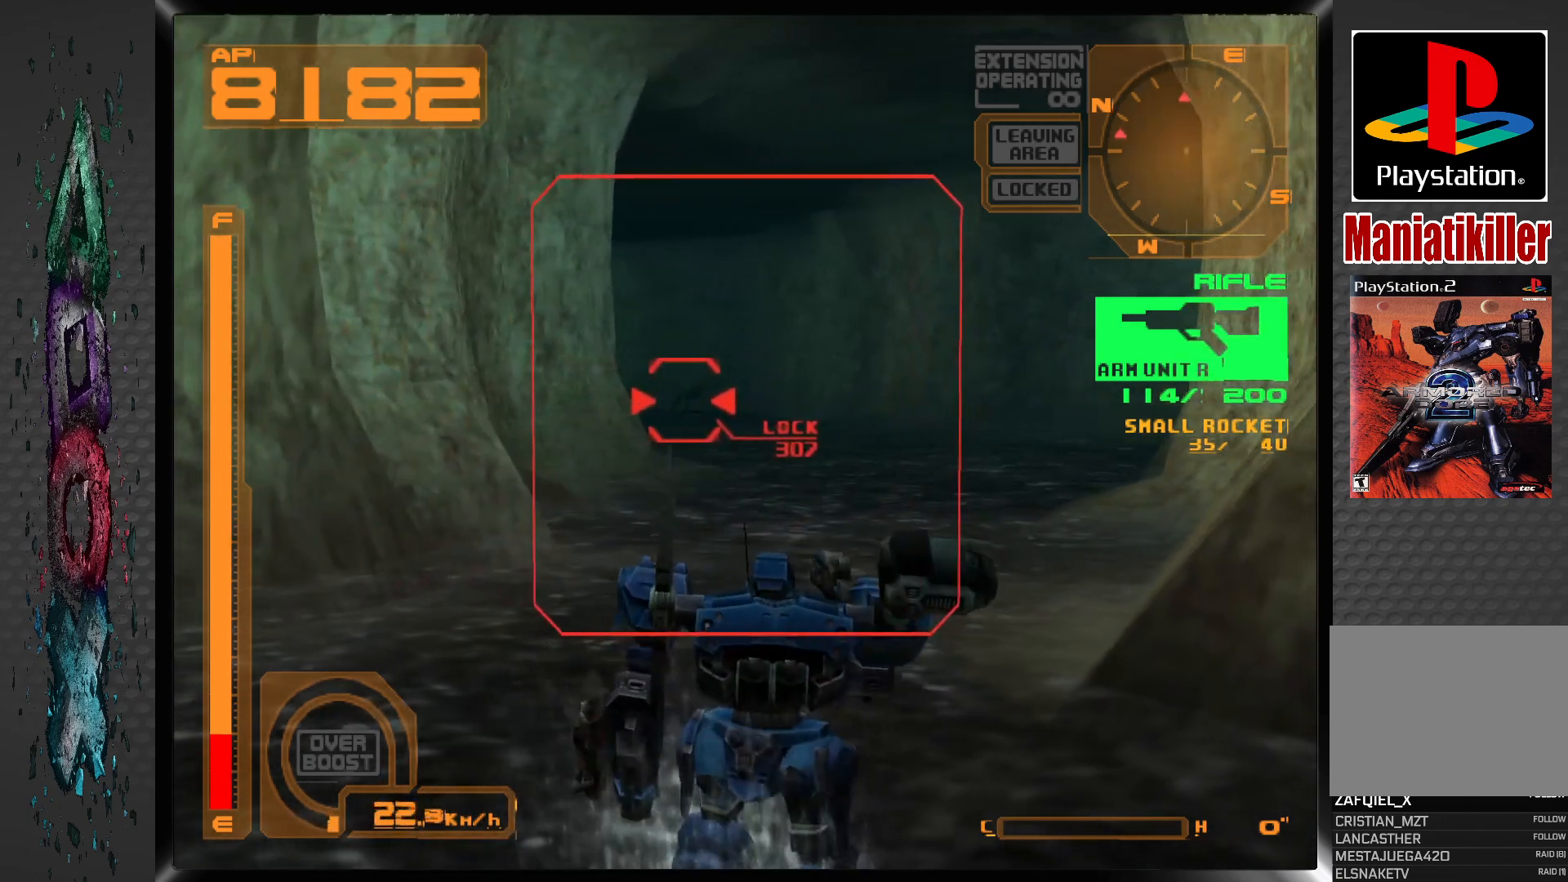
{"dt_ms": 500, "buttons": ["SQUARE"], "left_stick": "center", "right_stick": "center", "events": [[117, "SQUARE", "down"]]}
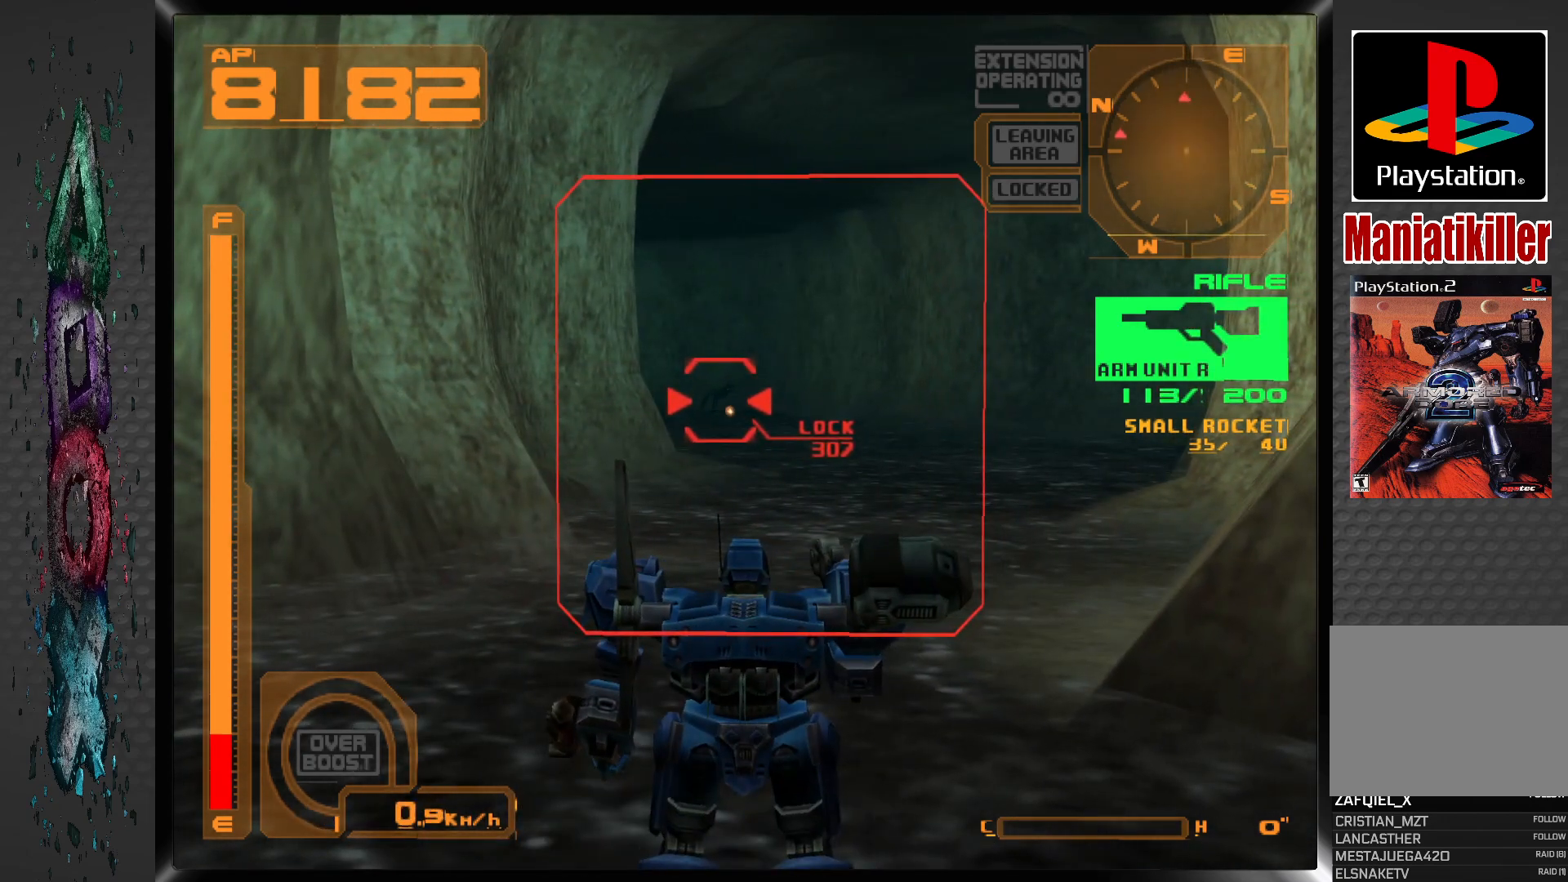
{"dt_ms": 500, "buttons": ["SQUARE"], "left_stick": "center", "right_stick": "center", "events": []}
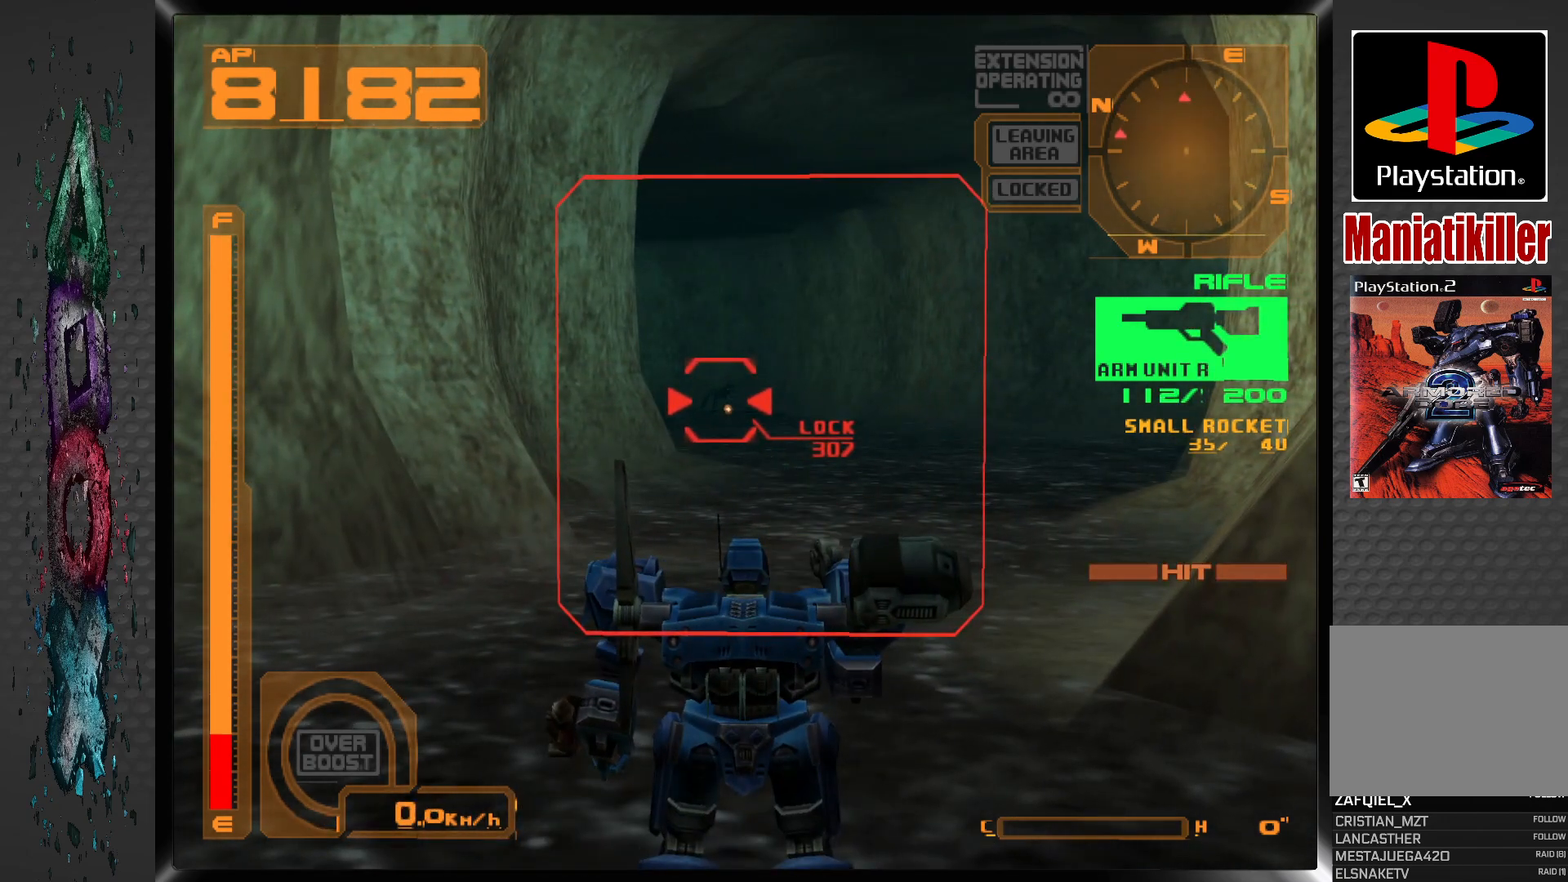
{"dt_ms": 500, "buttons": ["SQUARE"], "left_stick": "center", "right_stick": "center", "events": []}
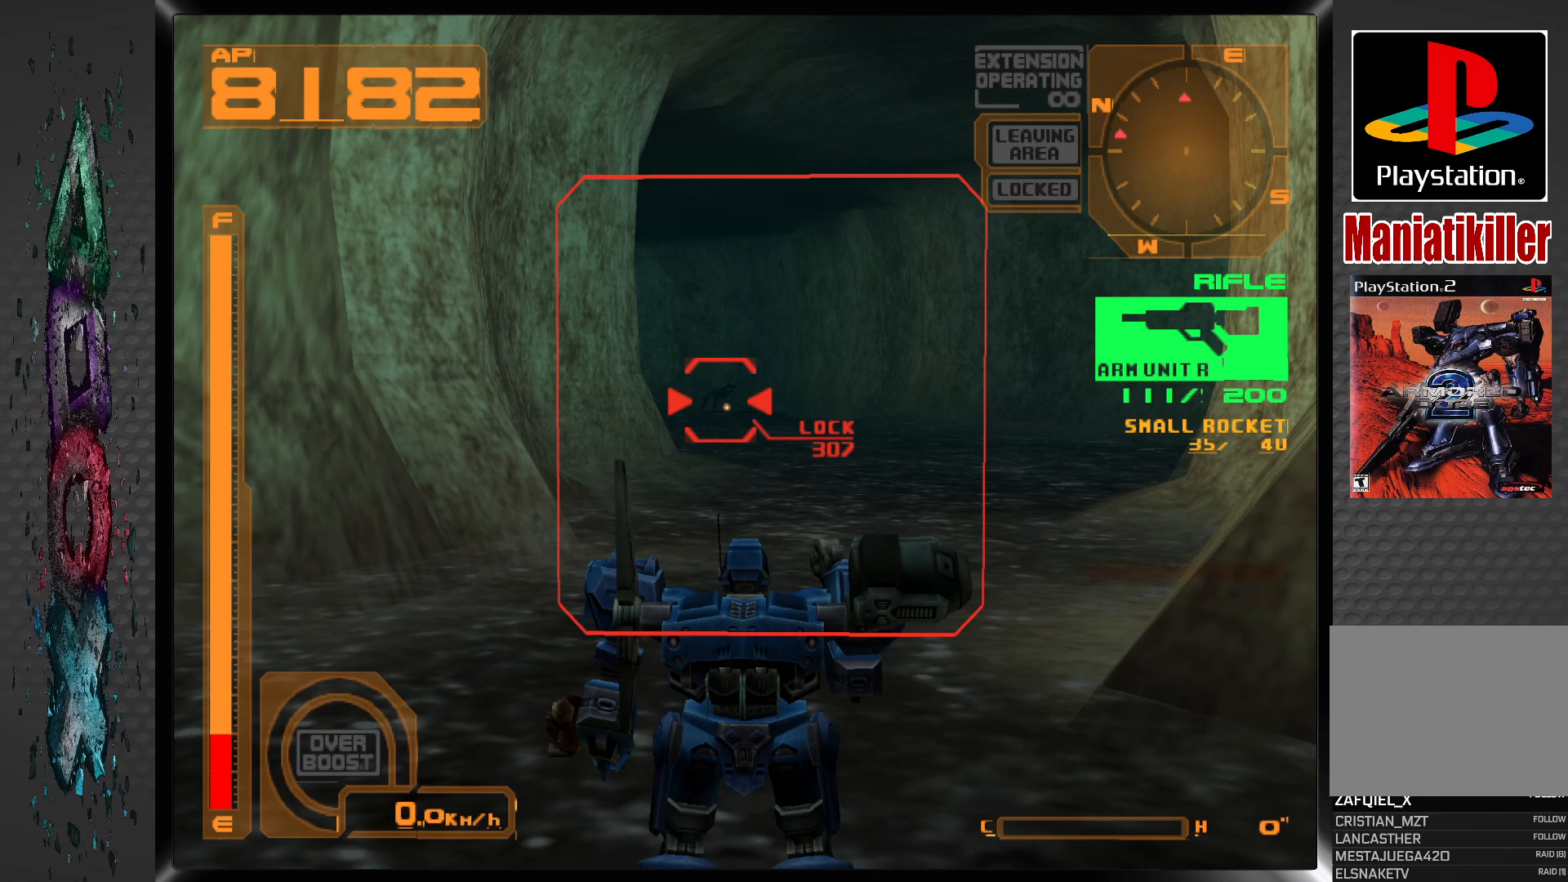
{"dt_ms": 500, "buttons": ["SQUARE"], "left_stick": "center", "right_stick": "center", "events": []}